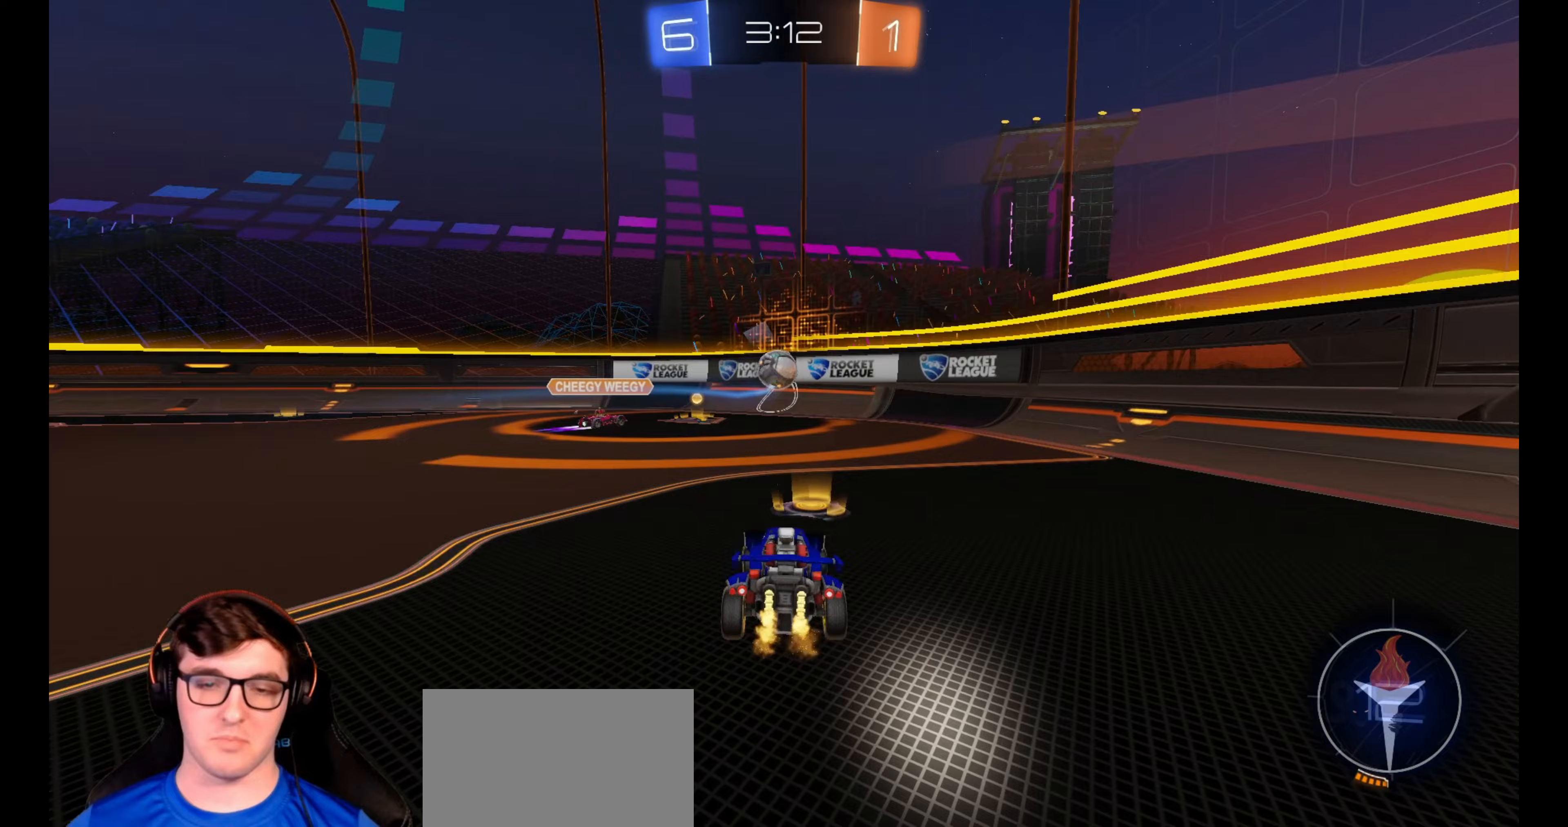
Gameplay with a controller (PlayStation layout); each line is a JSON object with the inputs held at the frame after it. "events" lists button and stick changes between this image and that frame as [ms after this image, input, new state], when the widget could be followed in between. Not read: R3.
{"buttons": ["CROSS", "R2"], "left_stick": "center", "right_stick": "center", "events": [[283, "TRIANGLE", "down"], [367, "left_stick", "center"], [383, "TRIANGLE", "up"], [483, "CROSS", "down"]]}
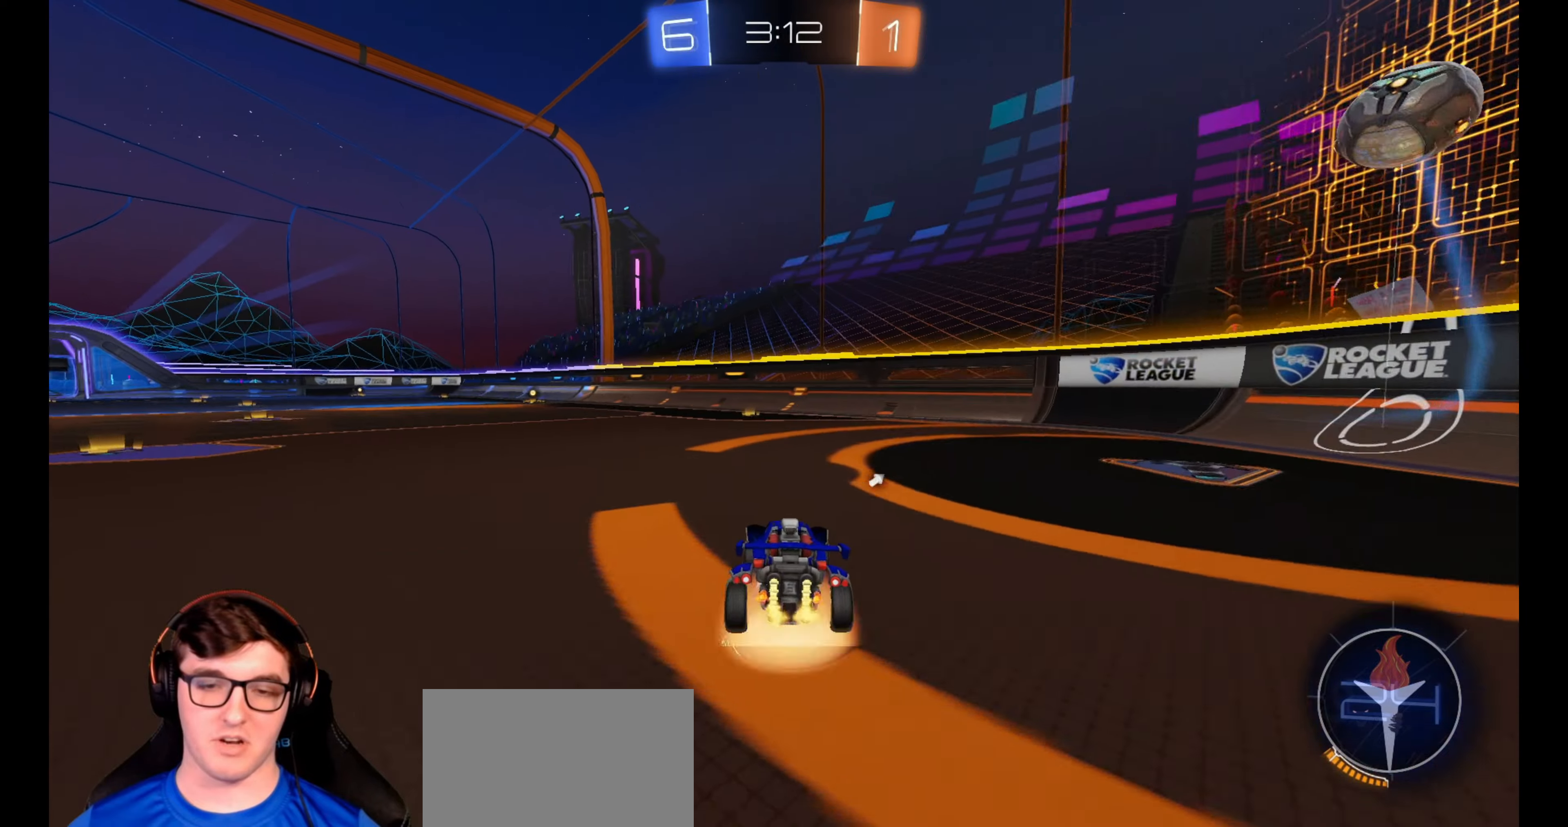
{"buttons": ["R2"], "left_stick": "center", "right_stick": "center", "events": [[17, "left_stick", "left"], [33, "CROSS", "up"], [67, "left_stick", "center"], [283, "TRIANGLE", "down"], [333, "TRIANGLE", "up"]]}
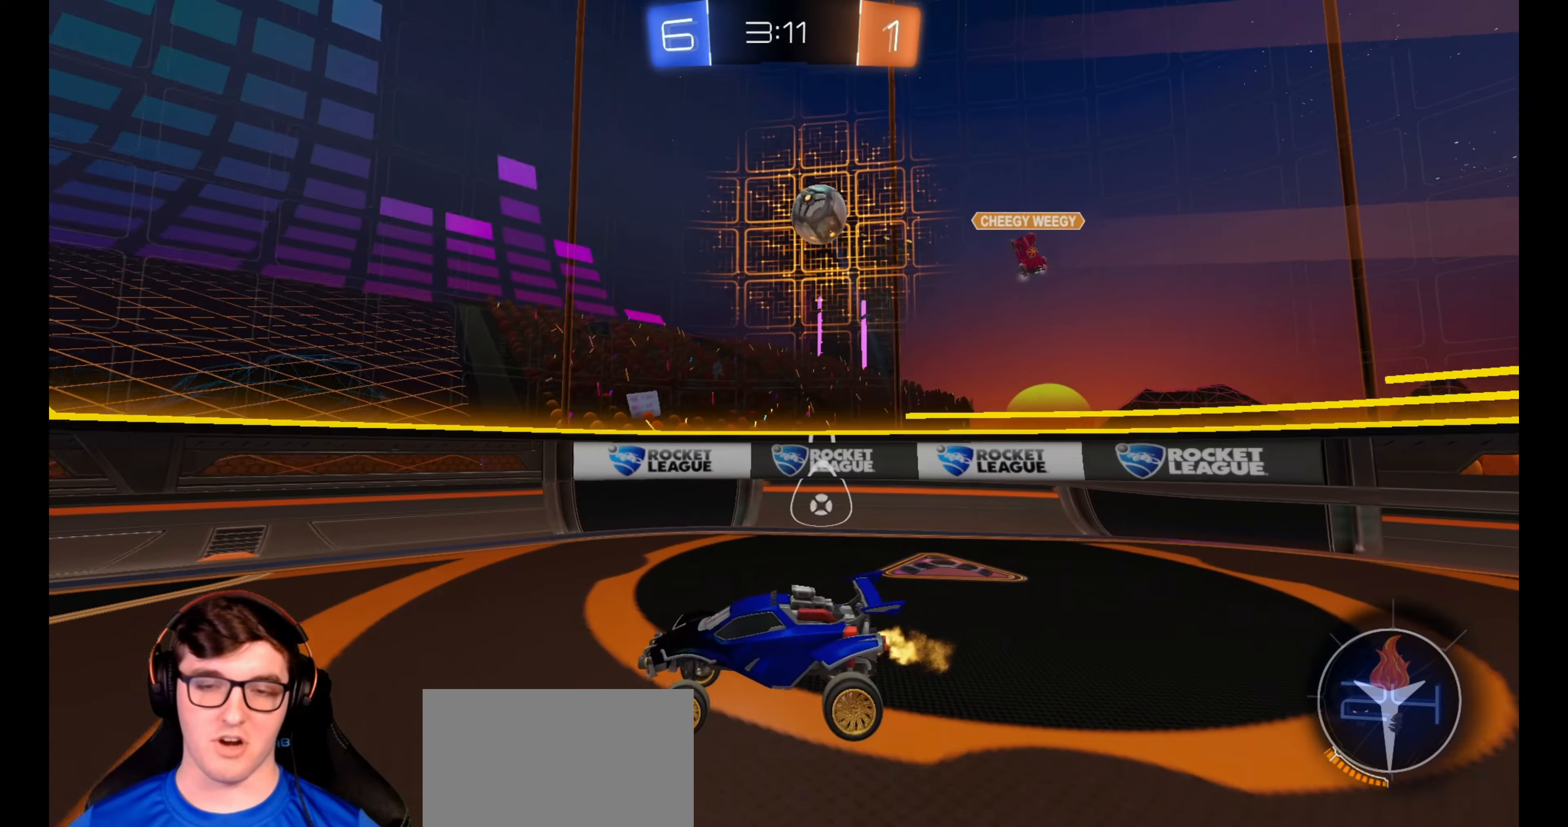
{"buttons": ["CROSS", "R2"], "left_stick": "up", "right_stick": "center", "events": [[67, "left_stick", "down"], [283, "left_stick", "center"], [367, "left_stick", "up"], [467, "CROSS", "down"]]}
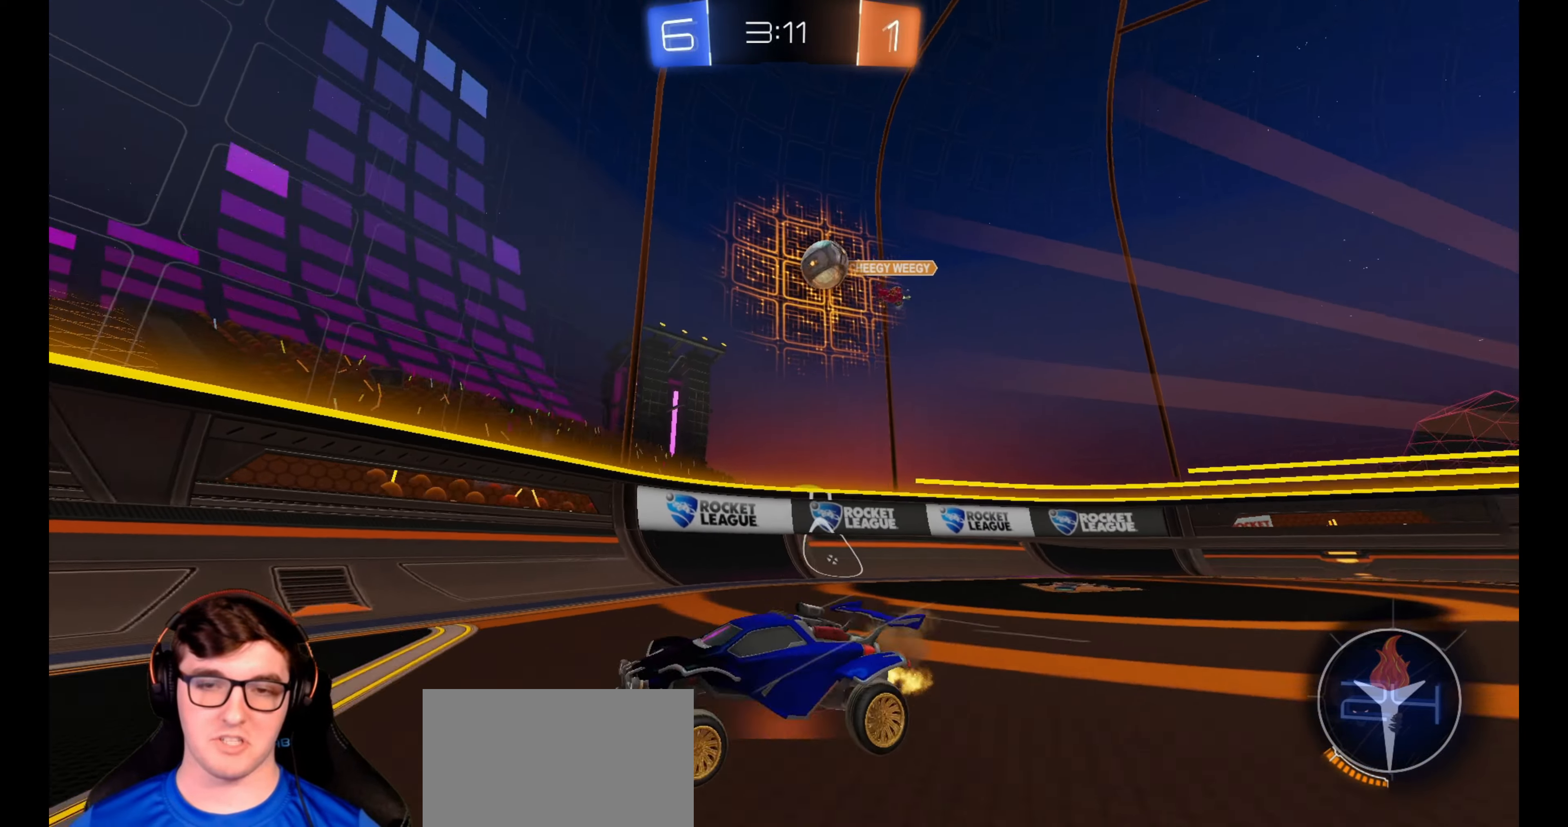
{"buttons": ["R2"], "left_stick": "center", "right_stick": "center", "events": [[33, "CROSS", "up"], [117, "left_stick", "left"], [167, "left_stick", "center"], [217, "left_stick", "right"], [317, "L1", "down"], [383, "L1", "up"], [500, "left_stick", "center"]]}
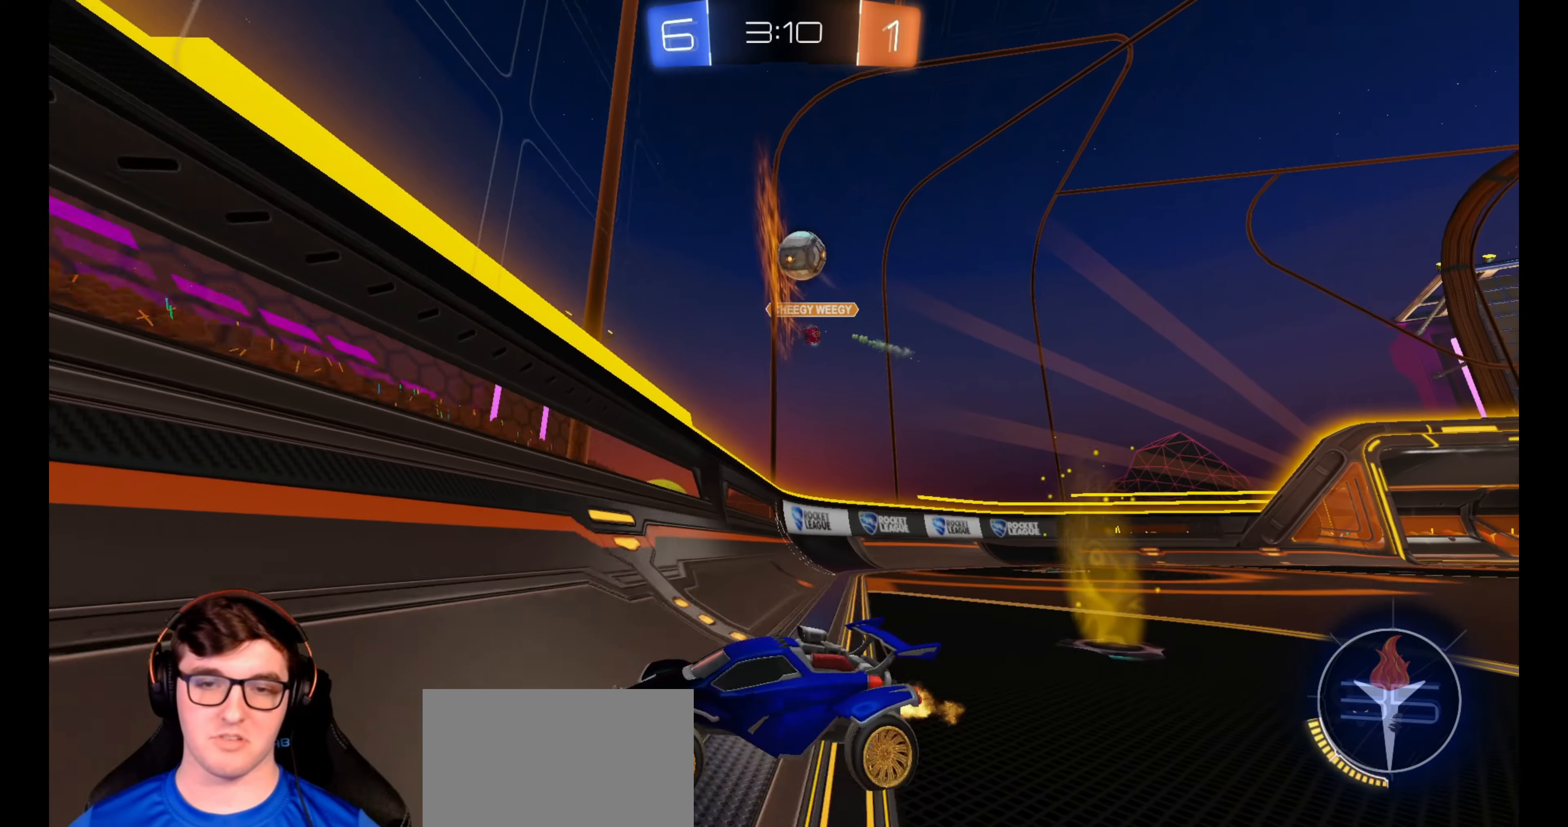
{"buttons": ["R1", "R2"], "left_stick": "left", "right_stick": "center", "events": [[67, "R1", "down"], [67, "left_stick", "left"], [217, "TRIANGLE", "down"], [300, "TRIANGLE", "up"], [317, "L1", "down"], [417, "L1", "up"]]}
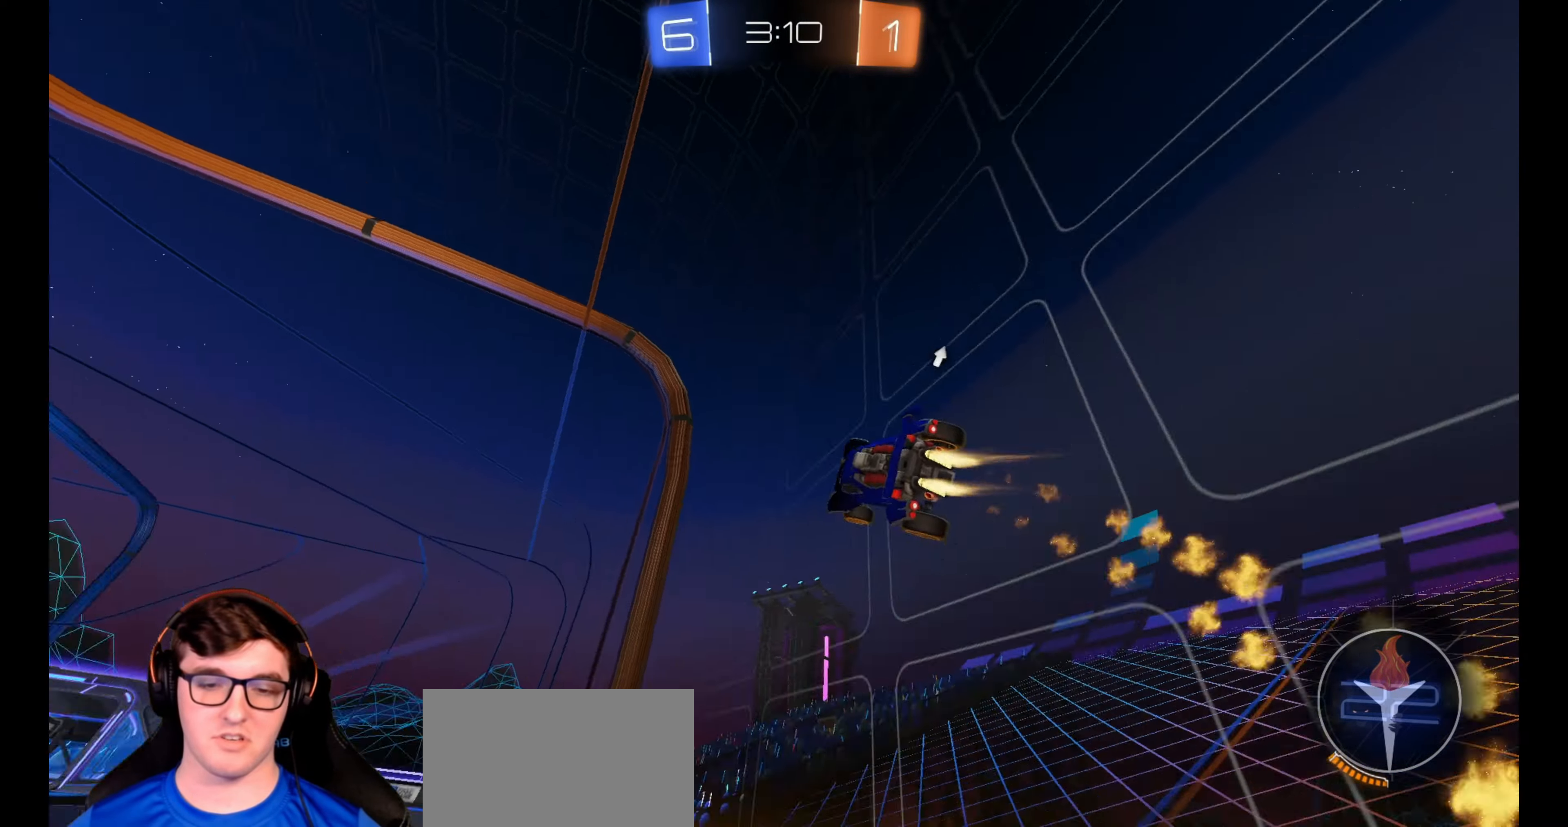
{"buttons": ["TRIANGLE", "R1", "R2"], "left_stick": "center", "right_stick": "center", "events": [[467, "TRIANGLE", "down"], [500, "left_stick", "center"]]}
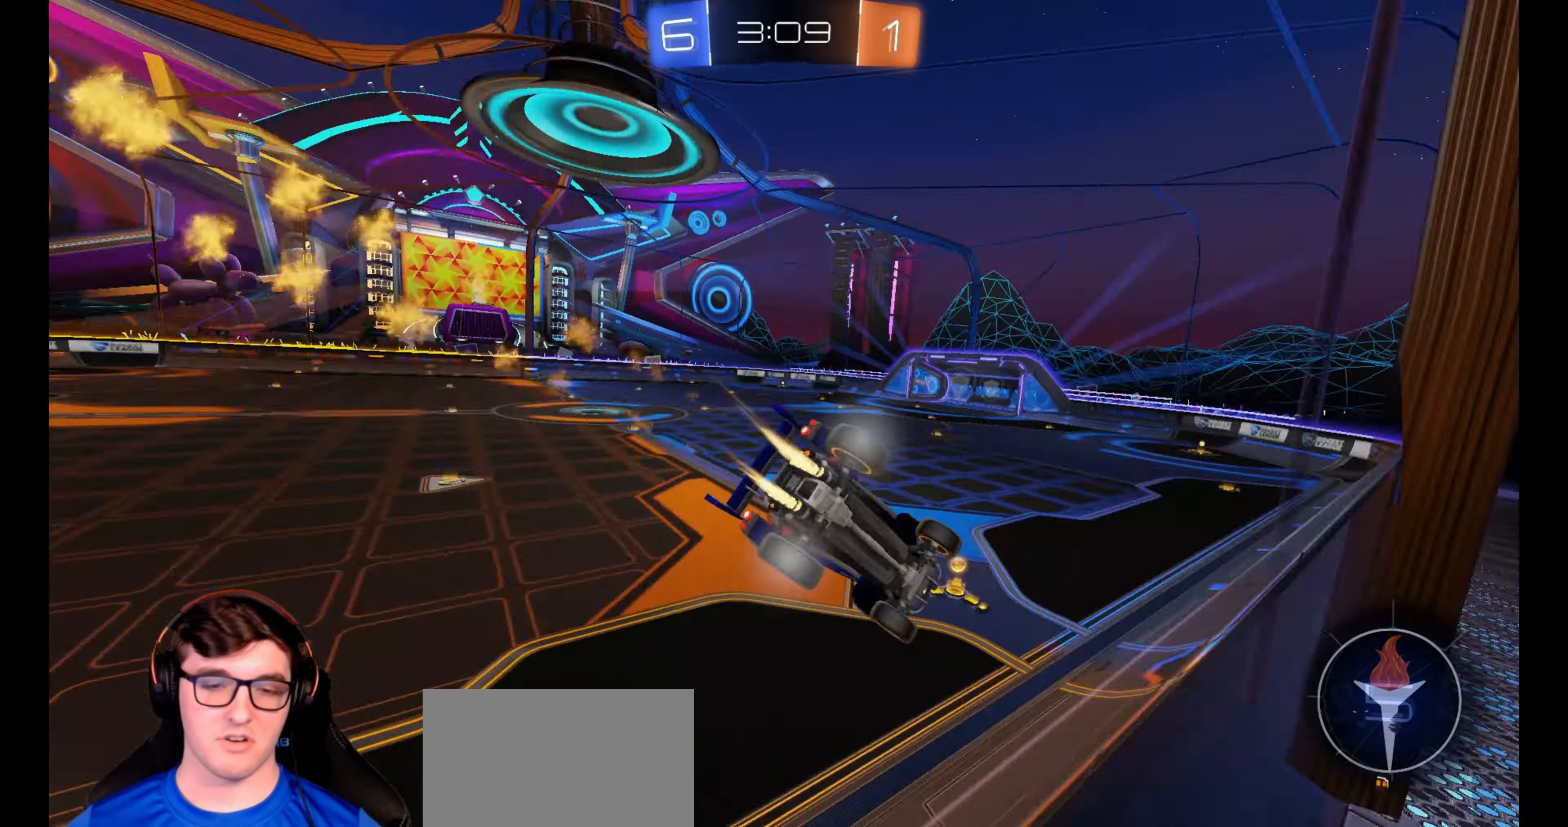
{"buttons": ["R2"], "left_stick": "center", "right_stick": "center", "events": [[50, "TRIANGLE", "up"], [183, "left_stick", "left"], [283, "left_stick", "center"], [467, "R1", "up"]]}
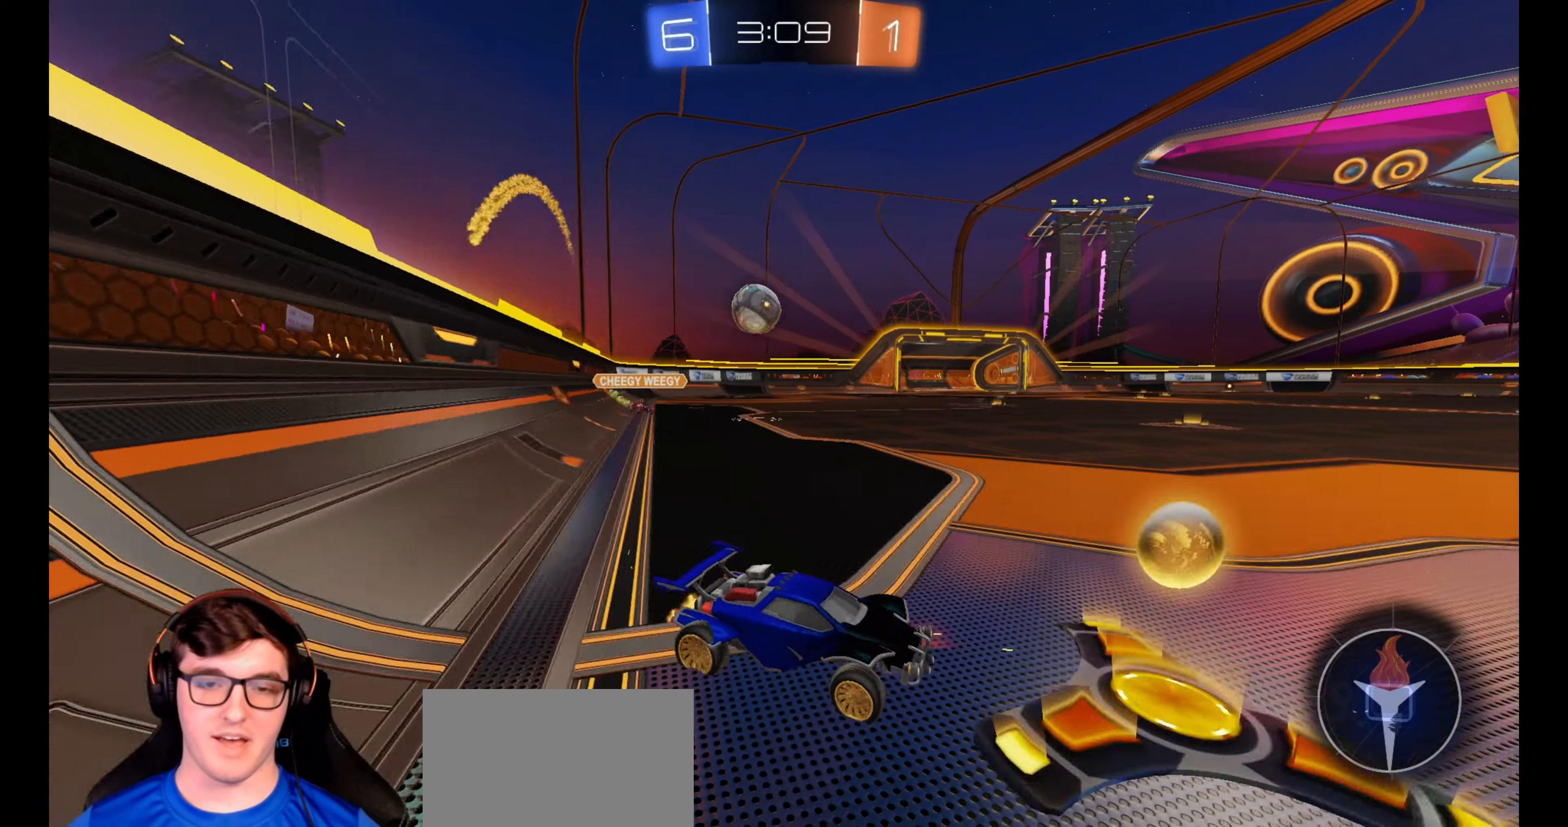
{"buttons": ["R2"], "left_stick": "center", "right_stick": "center", "events": []}
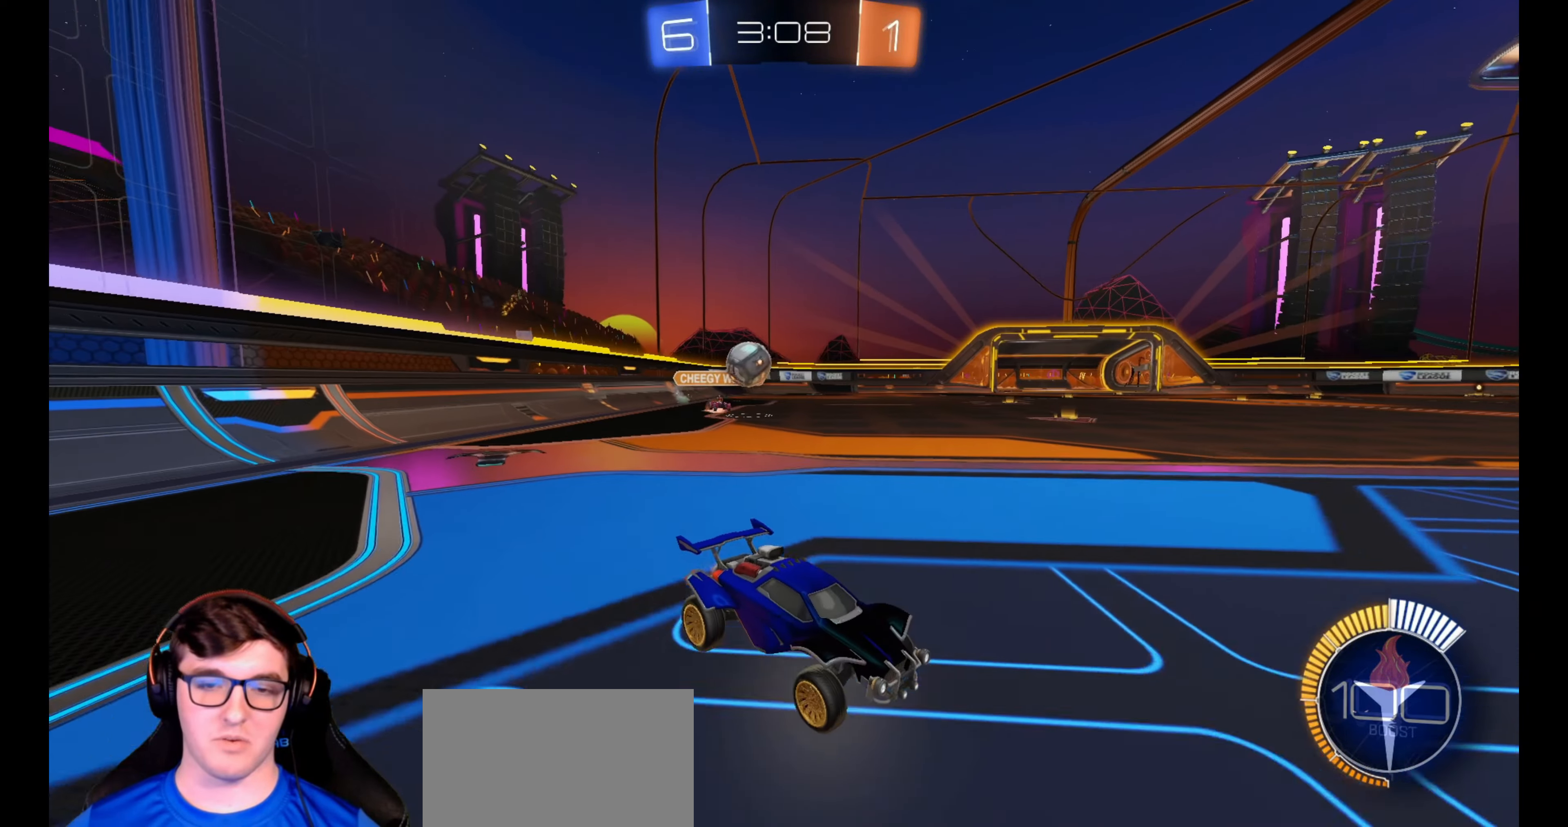
{"buttons": ["R2"], "left_stick": "center", "right_stick": "center", "events": [[67, "left_stick", "right"], [150, "left_stick", "center"], [417, "left_stick", "right"], [467, "left_stick", "center"]]}
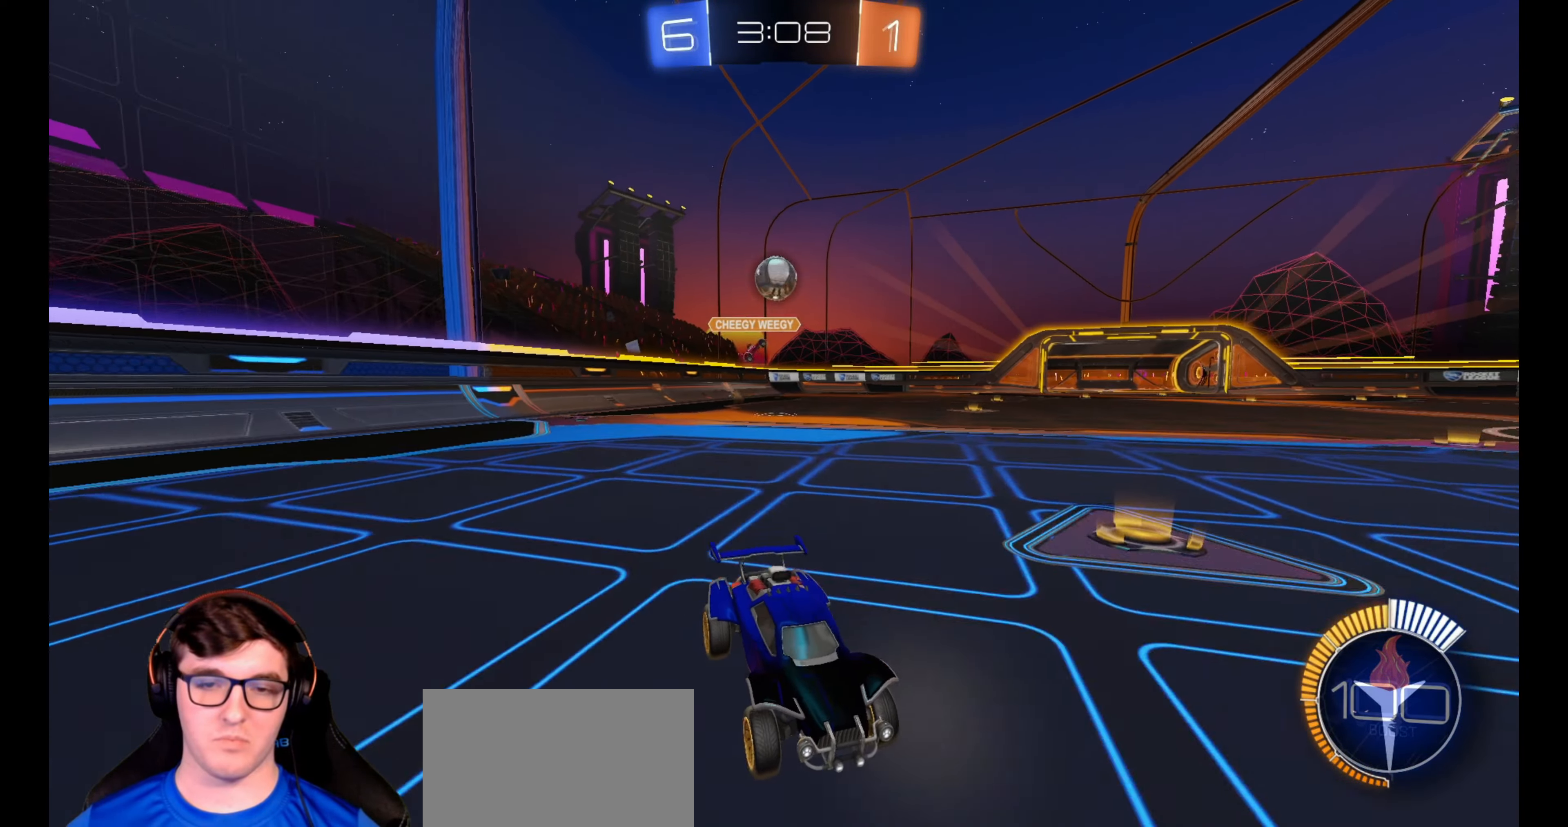
{"buttons": ["R1", "R2"], "left_stick": "center", "right_stick": "center", "events": [[283, "R1", "down"]]}
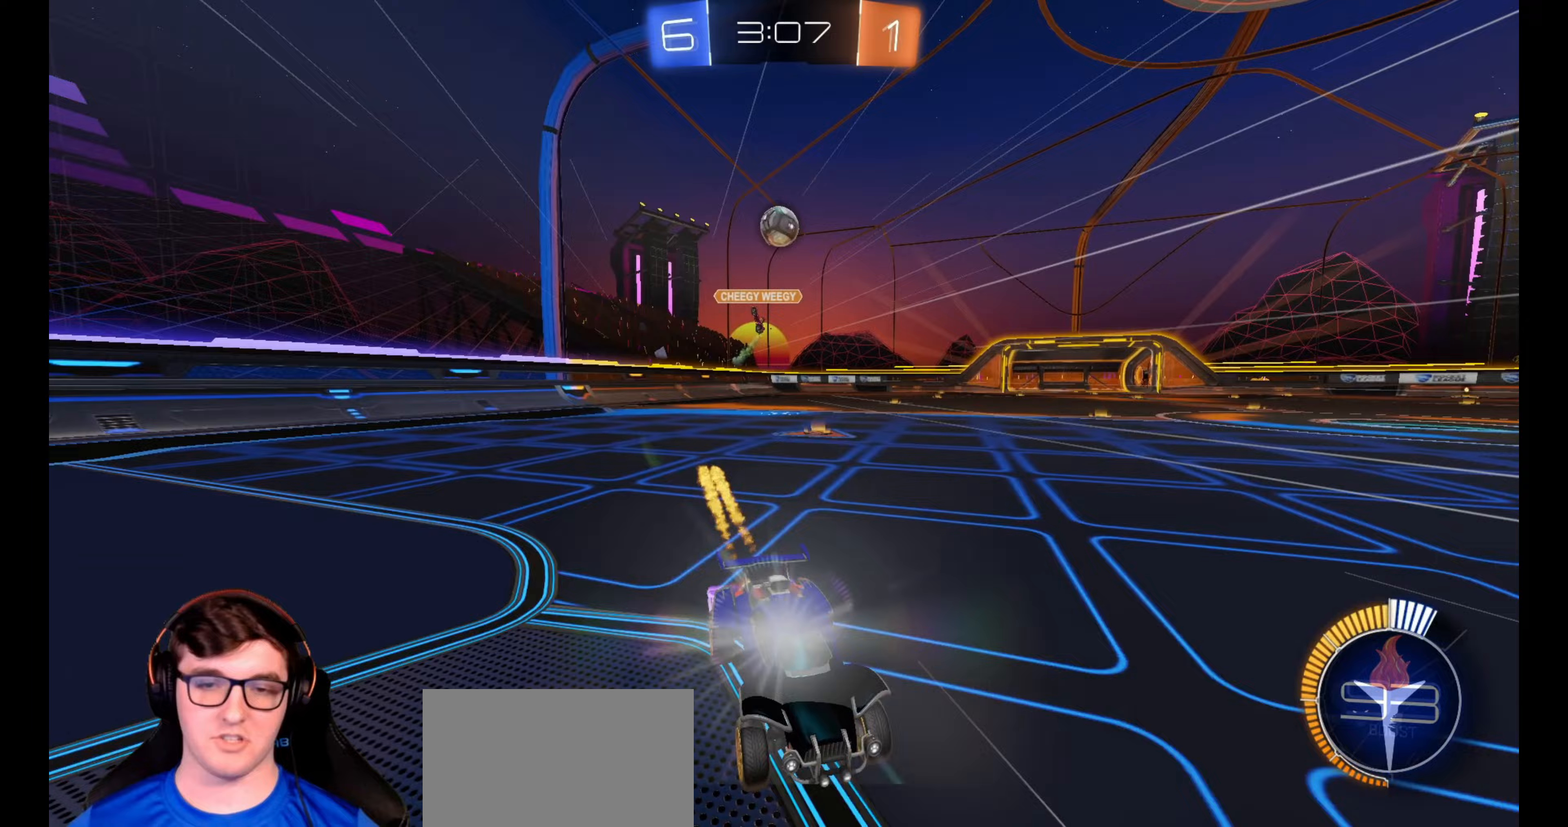
{"buttons": ["R2"], "left_stick": "center", "right_stick": "center", "events": [[33, "R1", "up"], [83, "CROSS", "down"], [117, "left_stick", "up"], [133, "L1", "down"], [183, "CROSS", "up"], [217, "CROSS", "down"], [333, "CROSS", "up"], [333, "L1", "up"], [383, "left_stick", "center"]]}
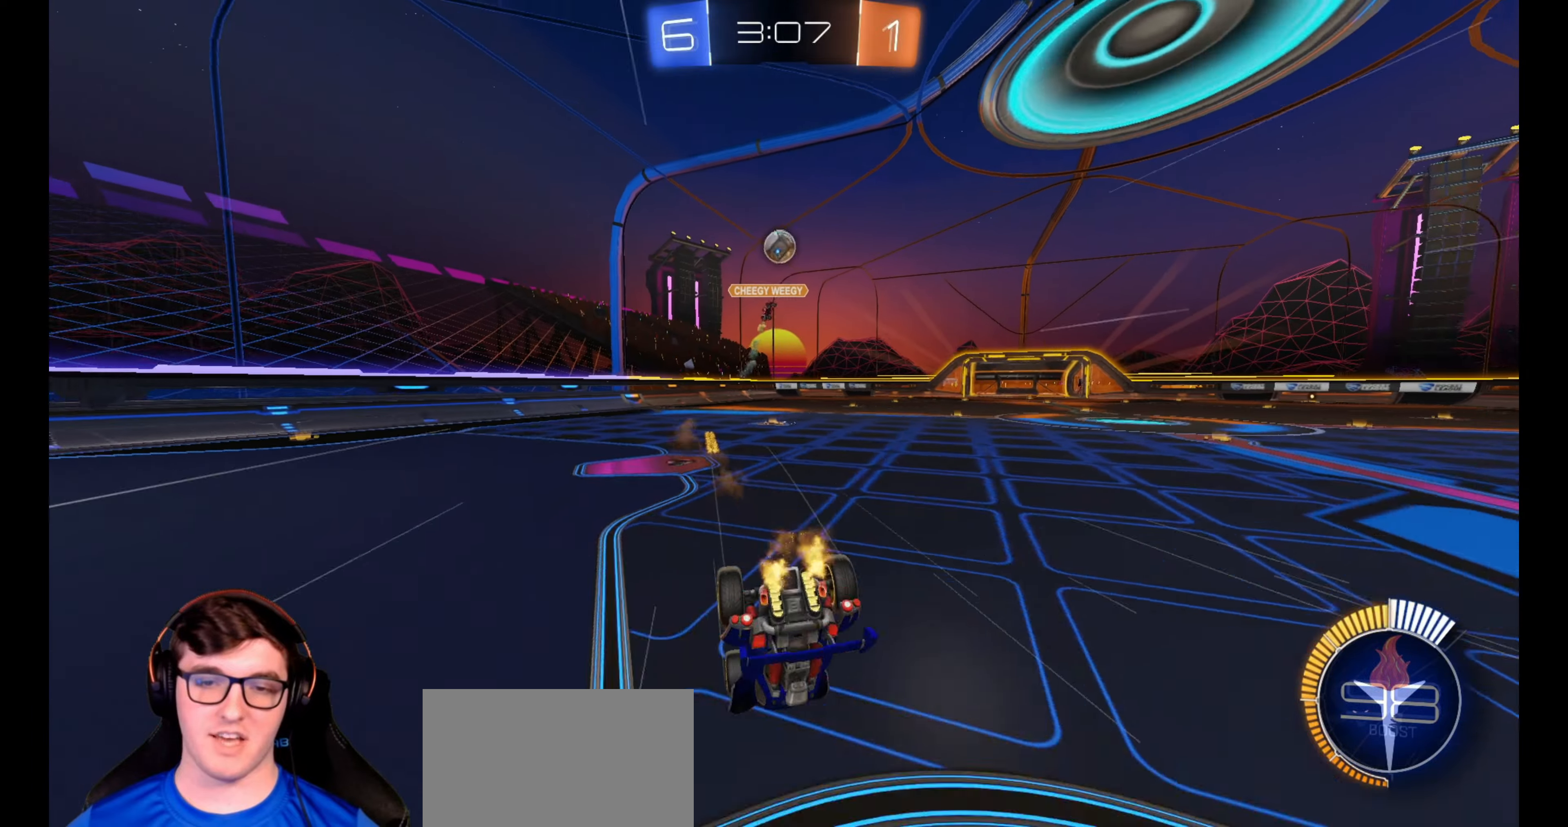
{"buttons": ["R2"], "left_stick": "right", "right_stick": "center", "events": [[383, "left_stick", "right"]]}
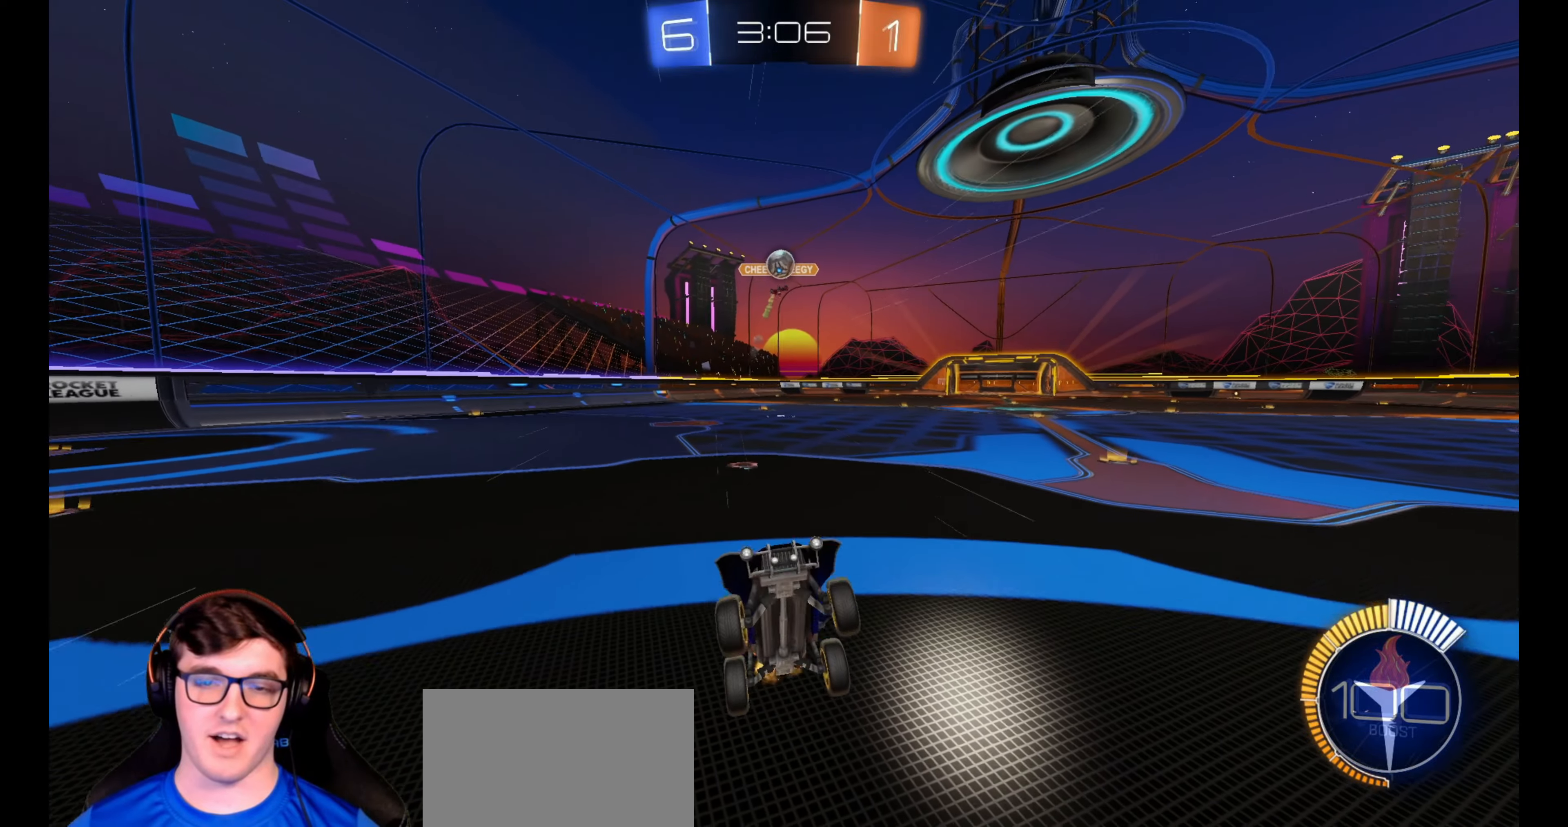
{"buttons": ["R2"], "left_stick": "center", "right_stick": "center", "events": [[17, "left_stick", "center"], [117, "left_stick", "right"], [483, "left_stick", "center"]]}
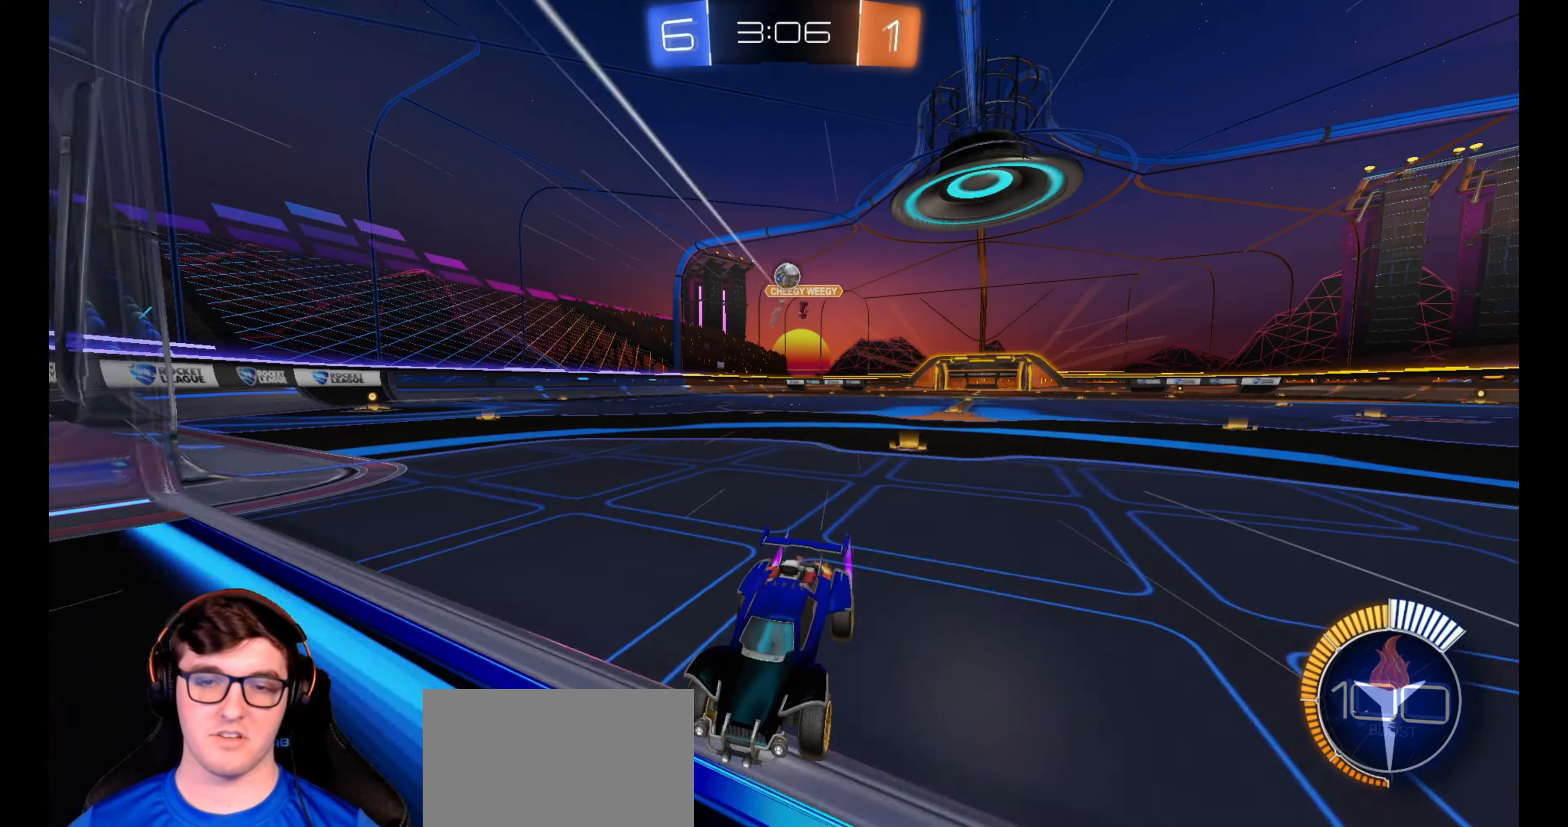
{"buttons": ["L2"], "left_stick": "center", "right_stick": "center", "events": [[83, "left_stick", "right"], [267, "left_stick", "center"], [300, "L2", "down"], [317, "R2", "up"]]}
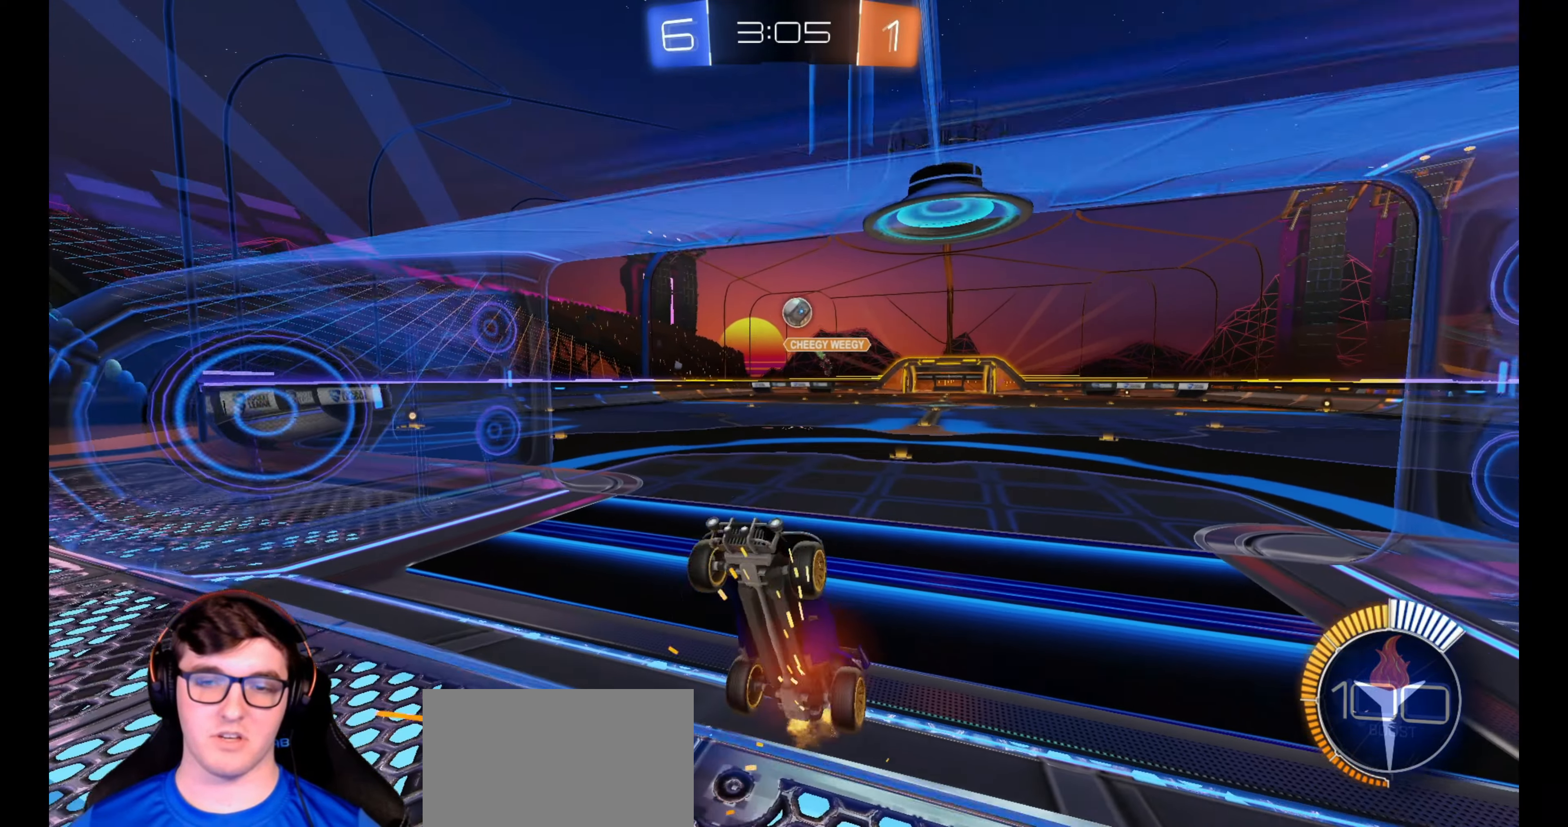
{"buttons": ["CROSS", "R2"], "left_stick": "down", "right_stick": "center", "events": [[67, "R2", "down"], [117, "L2", "up"], [317, "left_stick", "right"], [383, "left_stick", "center"], [417, "CROSS", "down"], [483, "left_stick", "down"]]}
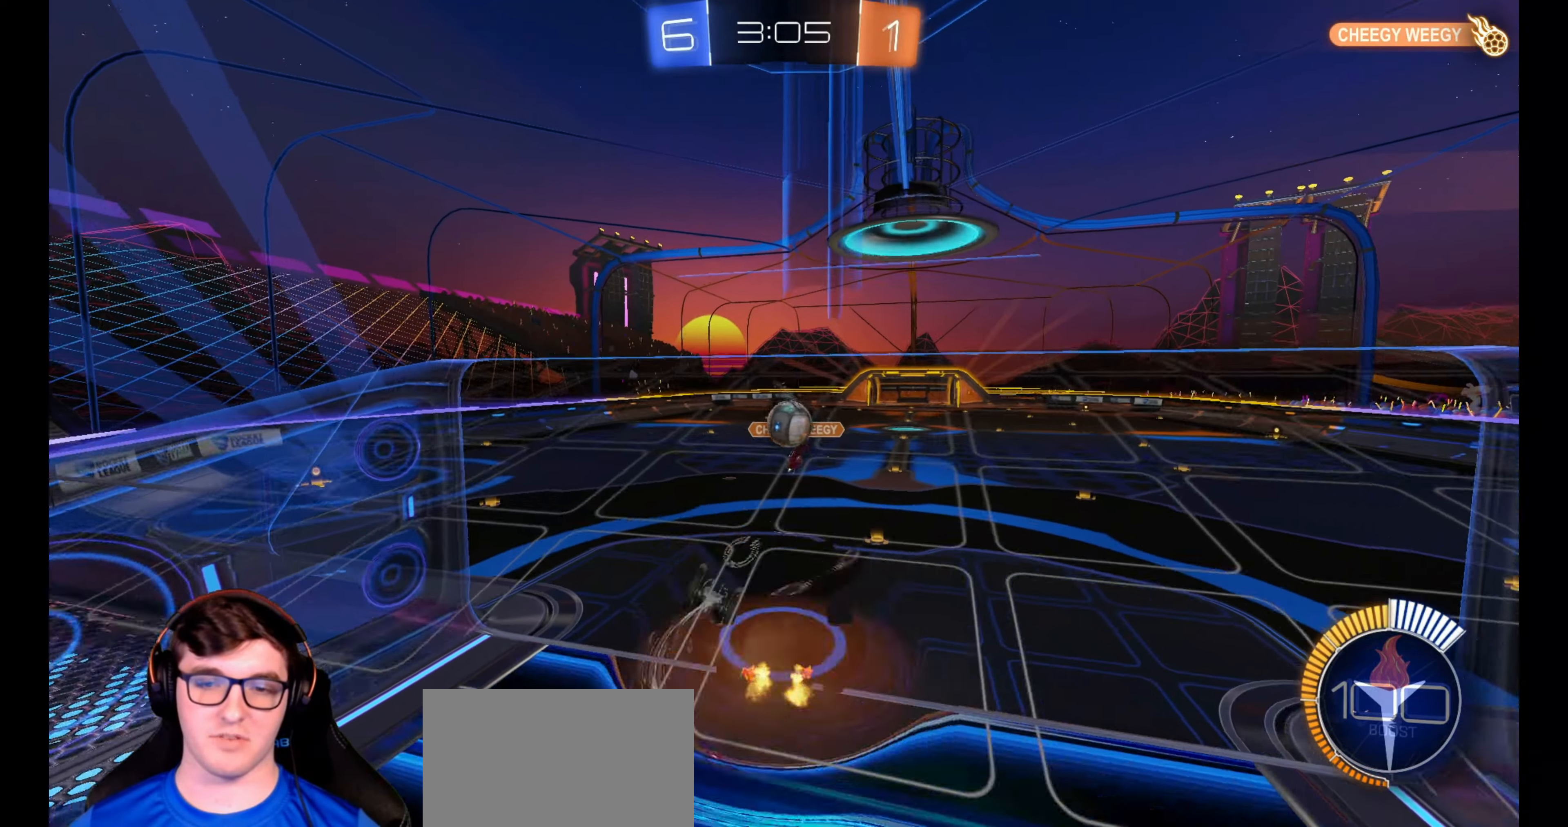
{"buttons": ["L1", "R1", "R2", "L3"], "left_stick": "down", "right_stick": "center", "events": [[83, "CROSS", "up"], [83, "left_stick", "center"], [150, "R1", "down"], [233, "left_stick", "up"], [283, "L1", "down"], [317, "CROSS", "down"], [433, "L3", "down"], [450, "CROSS", "up"], [450, "left_stick", "down"]]}
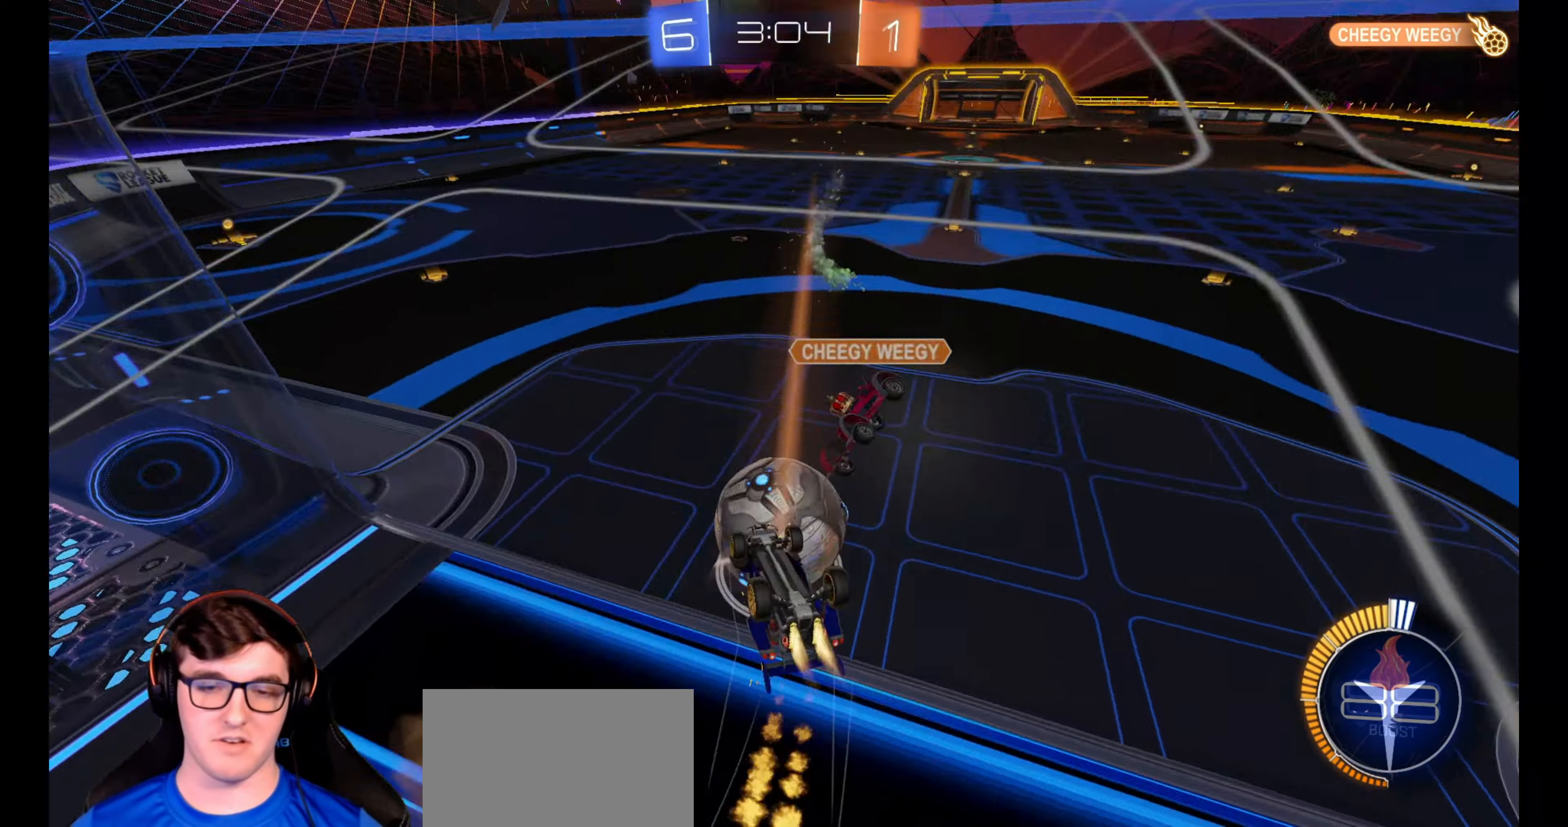
{"buttons": ["L1", "R2"], "left_stick": "down", "right_stick": "center", "events": [[300, "R1", "up"], [500, "L3", "up"]]}
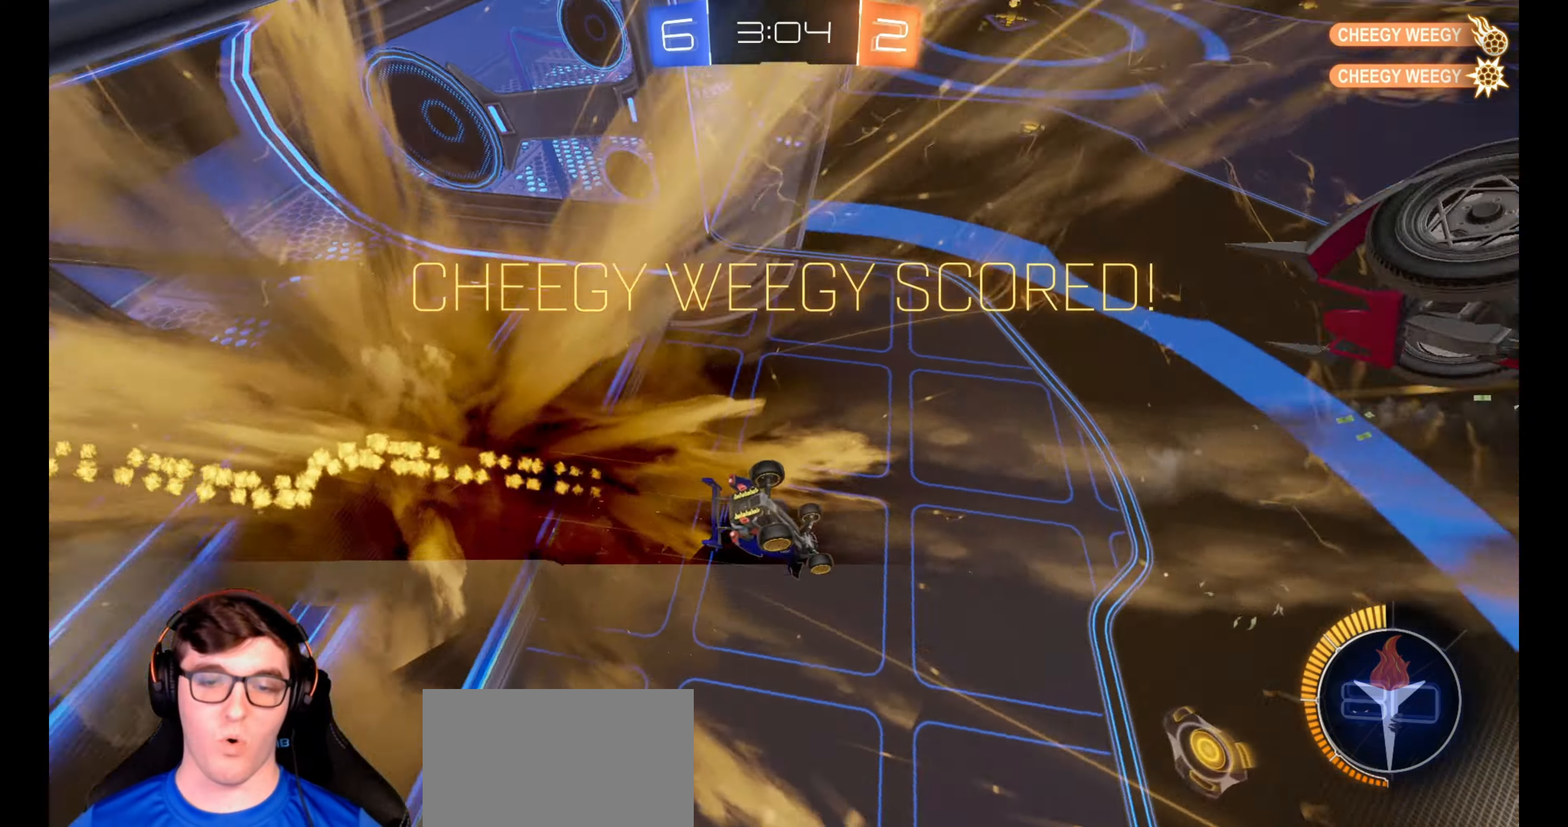
{"buttons": ["R2"], "left_stick": "right", "right_stick": "center", "events": [[217, "L1", "up"], [300, "left_stick", "down-right"], [417, "left_stick", "right"]]}
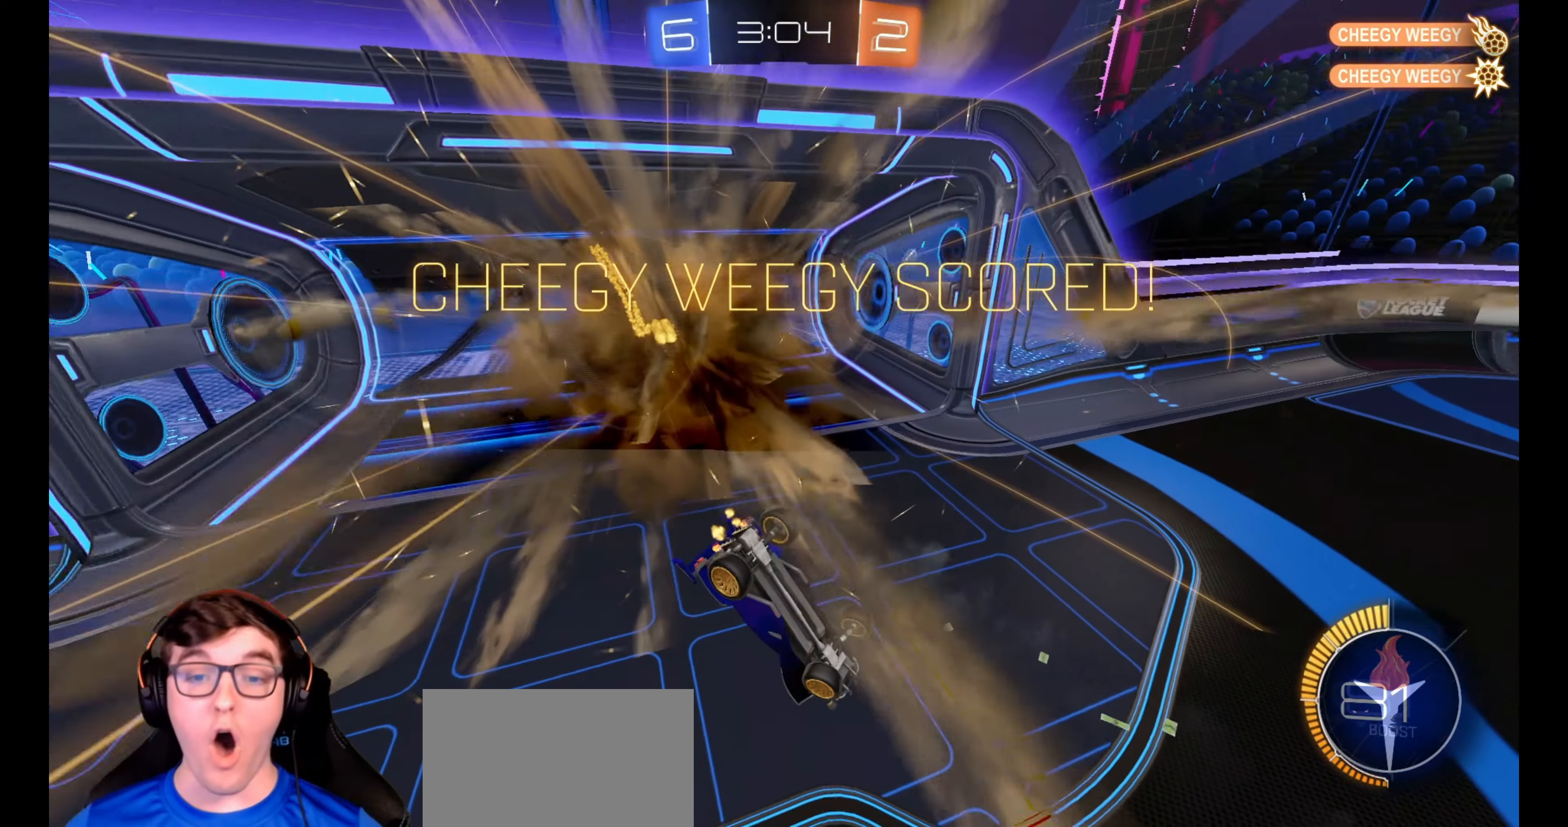
{"buttons": ["L1", "R1", "R2"], "left_stick": "right", "right_stick": "center", "events": [[100, "L1", "down"], [383, "R1", "down"]]}
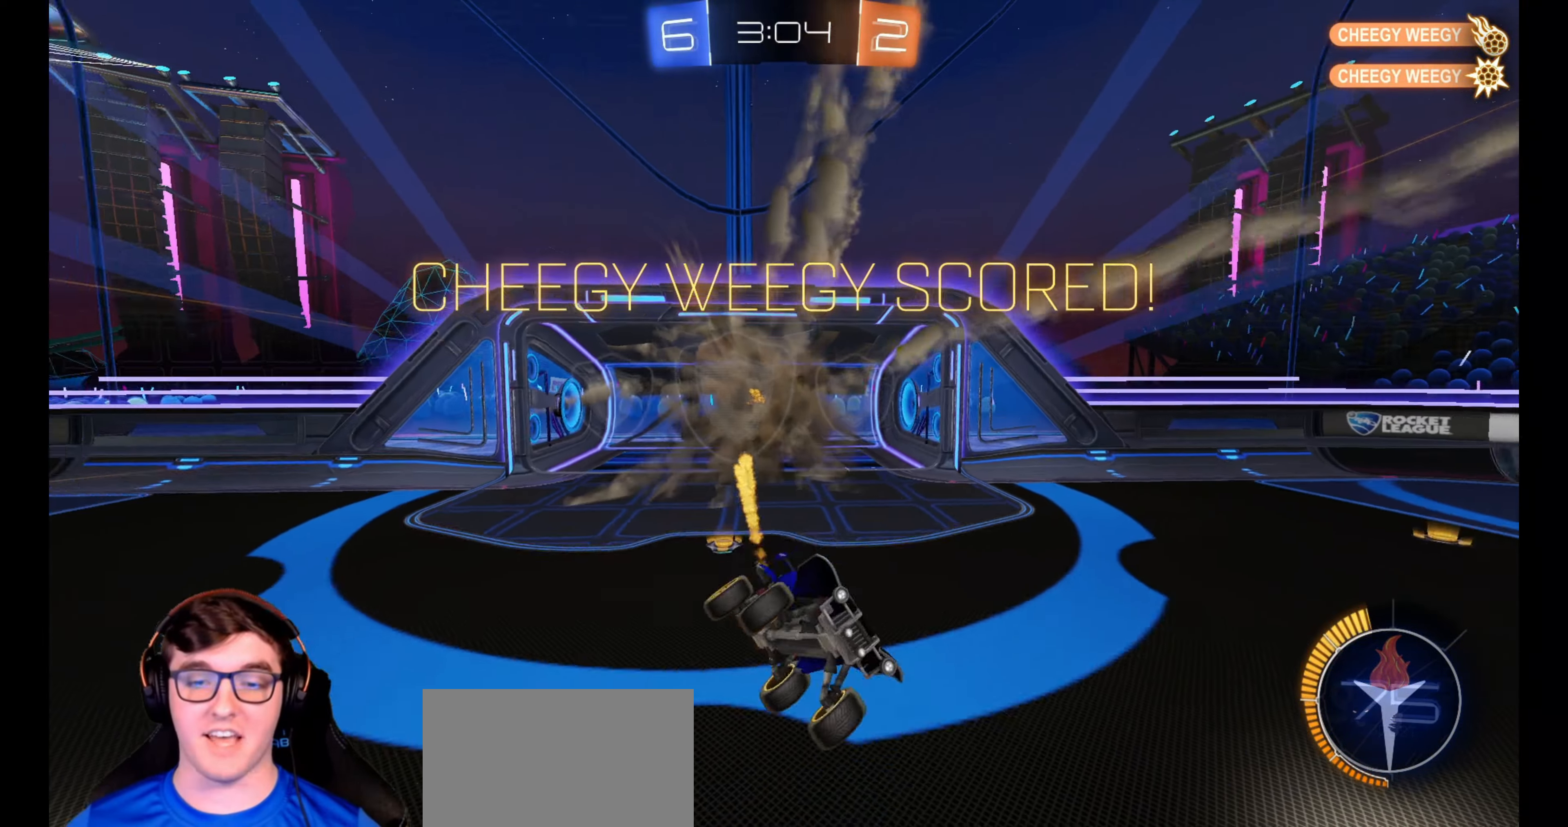
{"buttons": ["R1", "R2"], "left_stick": "left", "right_stick": "center", "events": [[50, "L1", "up"], [50, "left_stick", "up"], [117, "R1", "up"], [167, "left_stick", "left"], [233, "left_stick", "center"], [417, "left_stick", "left"], [450, "R1", "down"]]}
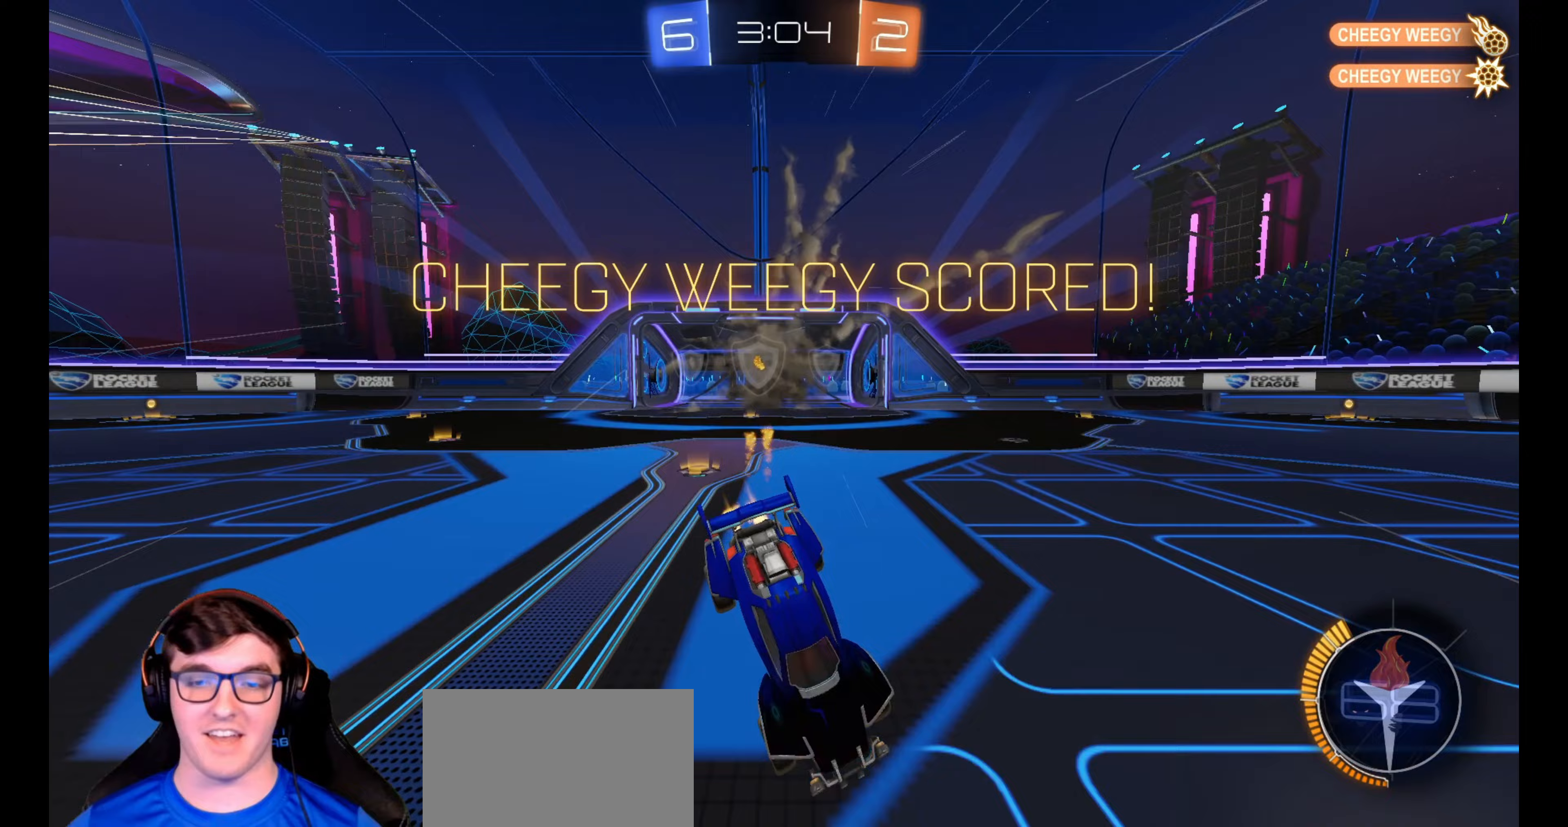
{"buttons": ["R1", "R2"], "left_stick": "left", "right_stick": "center", "events": []}
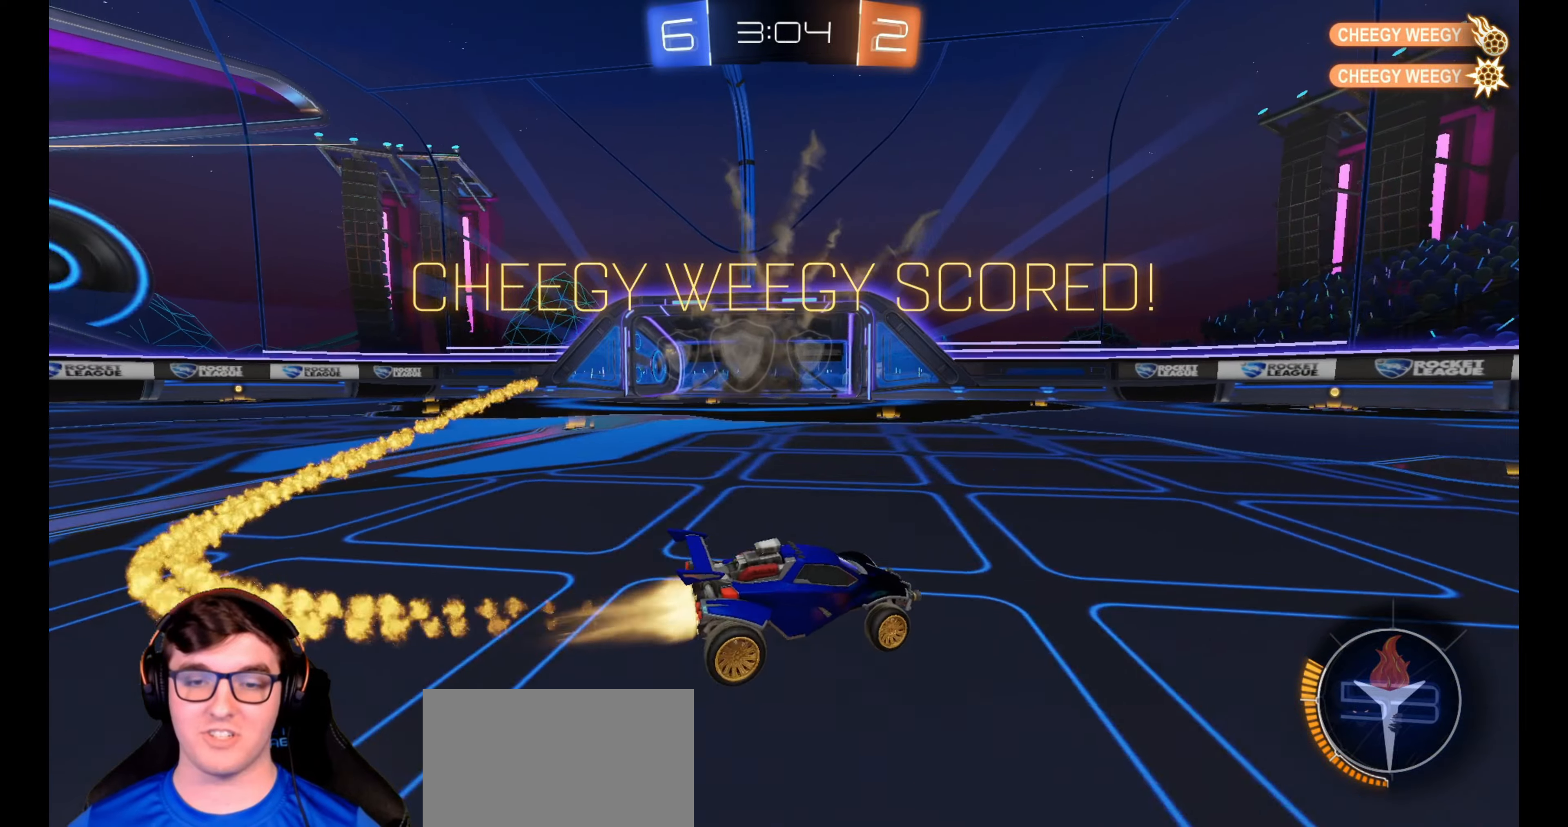
{"buttons": ["CROSS", "L1", "R1", "R2"], "left_stick": "up-left", "right_stick": "center", "events": [[17, "left_stick", "center"], [83, "TRIANGLE", "down"], [217, "TRIANGLE", "up"], [350, "left_stick", "left"], [467, "CROSS", "down"], [467, "L1", "down"], [483, "left_stick", "up-left"]]}
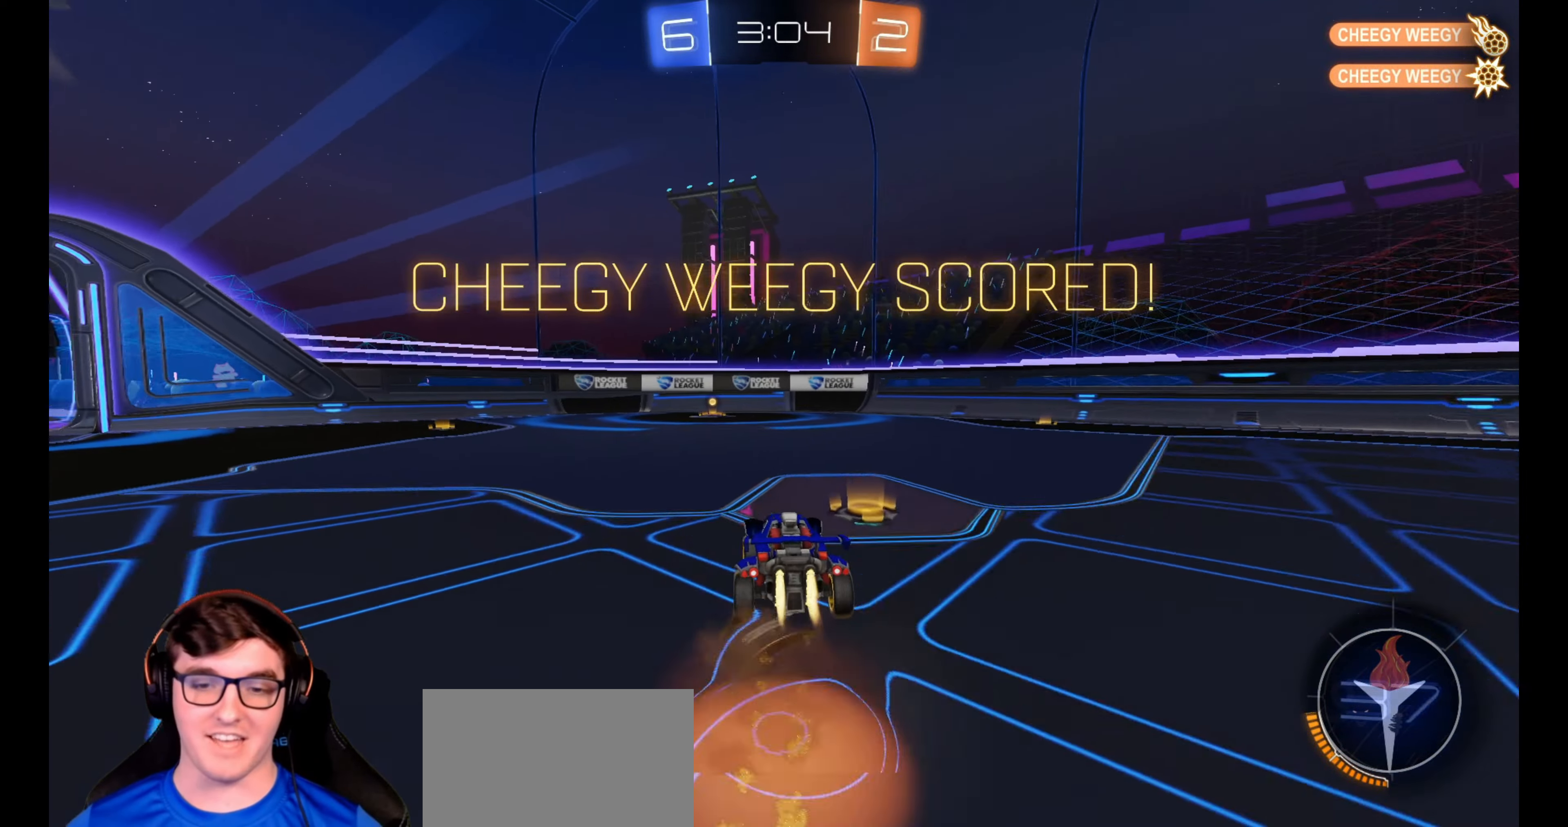
{"buttons": ["L1", "R1", "R2", "L3"], "left_stick": "down-left", "right_stick": "center", "events": [[67, "CROSS", "up"], [117, "CROSS", "down"], [133, "L3", "down"], [200, "left_stick", "down"], [300, "CROSS", "up"], [317, "left_stick", "down-left"]]}
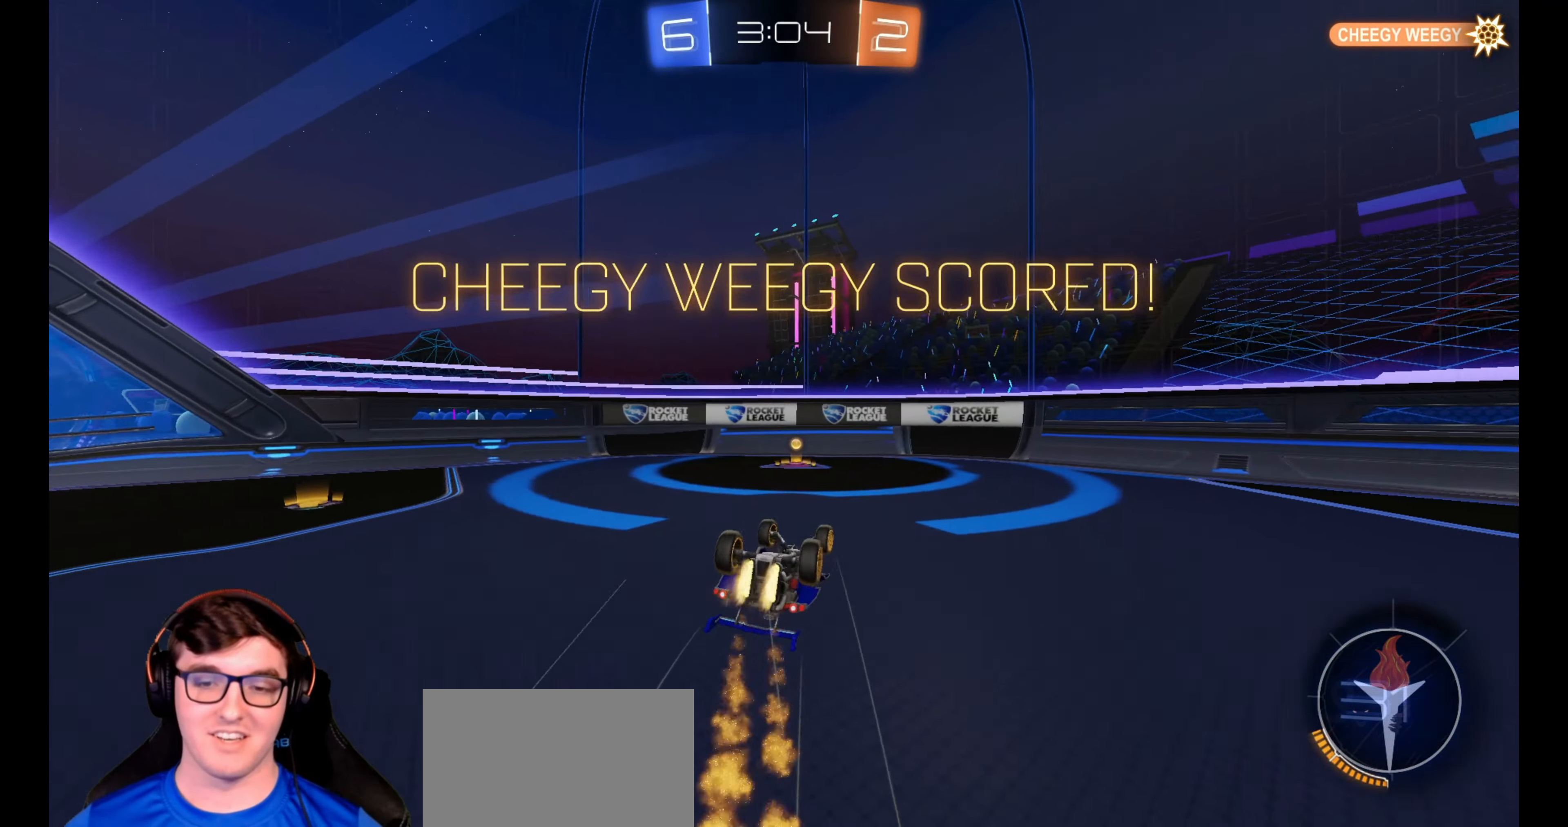
{"buttons": [], "left_stick": "center", "right_stick": "center", "events": [[333, "L3", "up"], [333, "R1", "up"], [367, "R2", "up"], [450, "L1", "up"], [467, "left_stick", "center"]]}
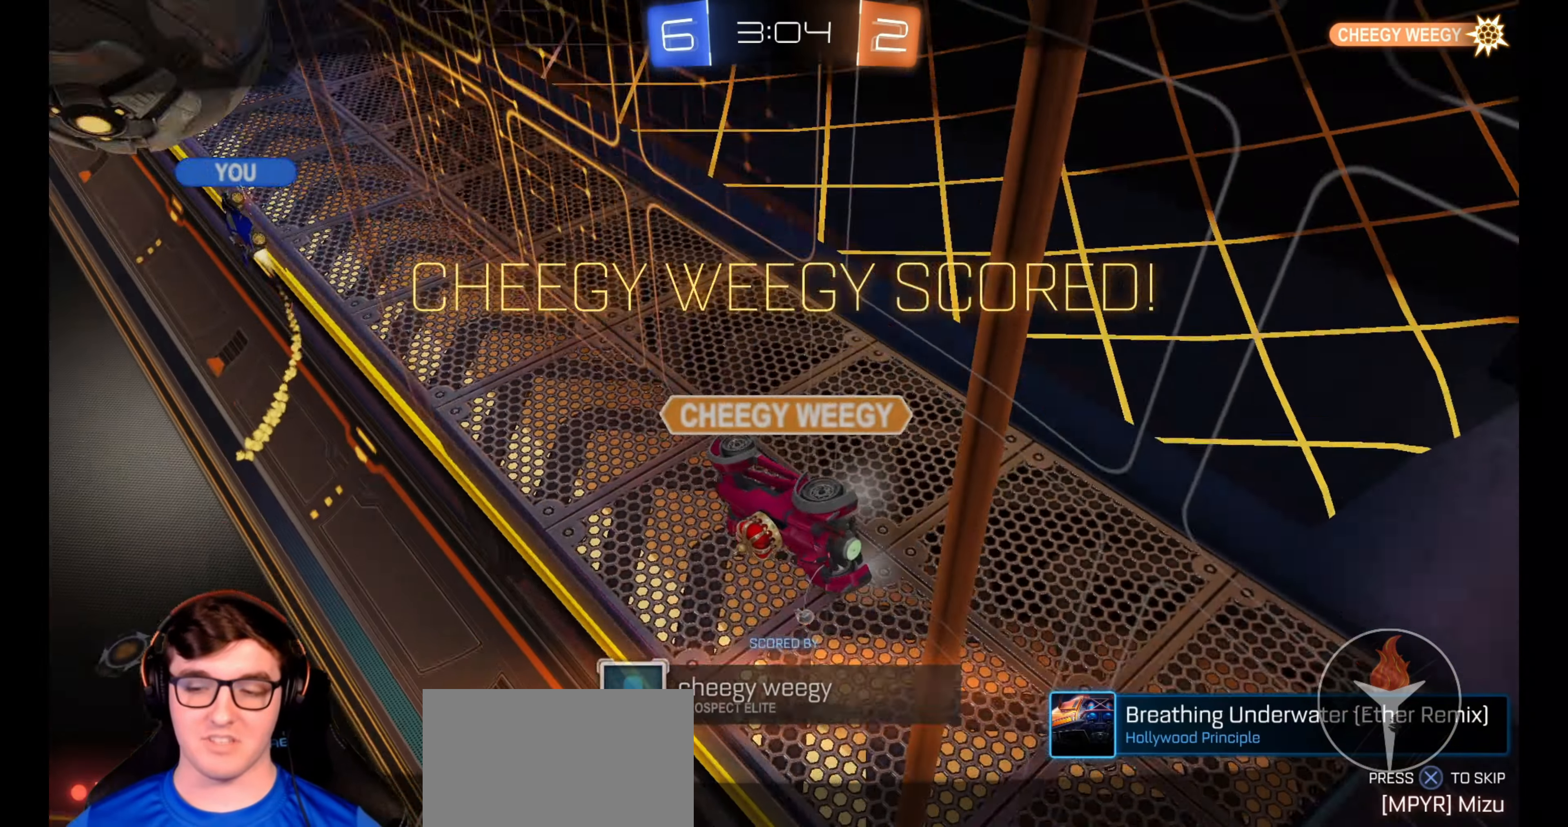
{"buttons": [], "left_stick": "center", "right_stick": "center", "events": [[83, "left_stick", "up-right"], [333, "left_stick", "center"]]}
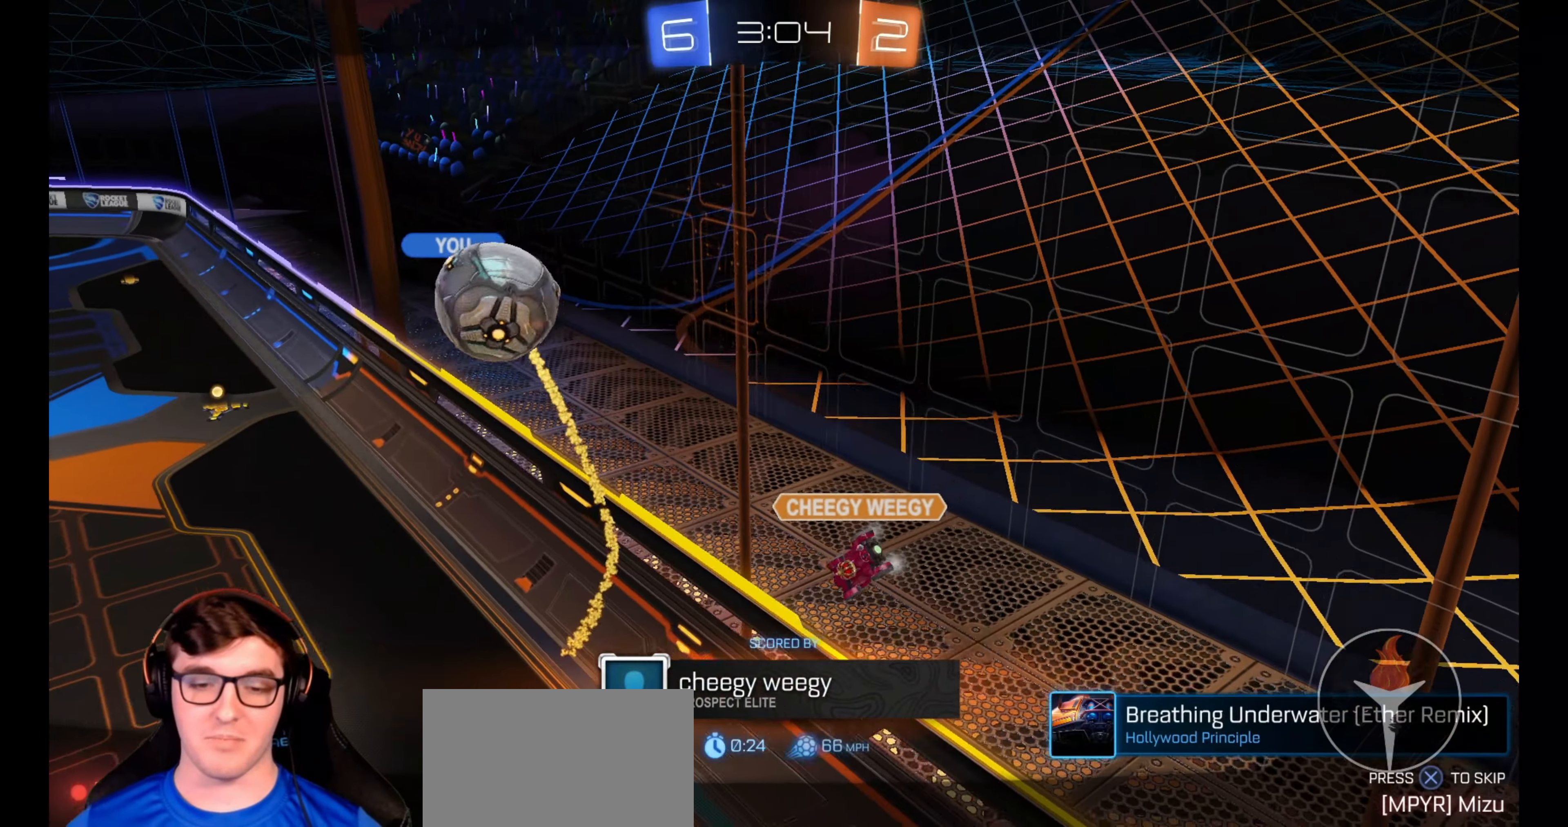
{"buttons": [], "left_stick": "center", "right_stick": "center", "events": []}
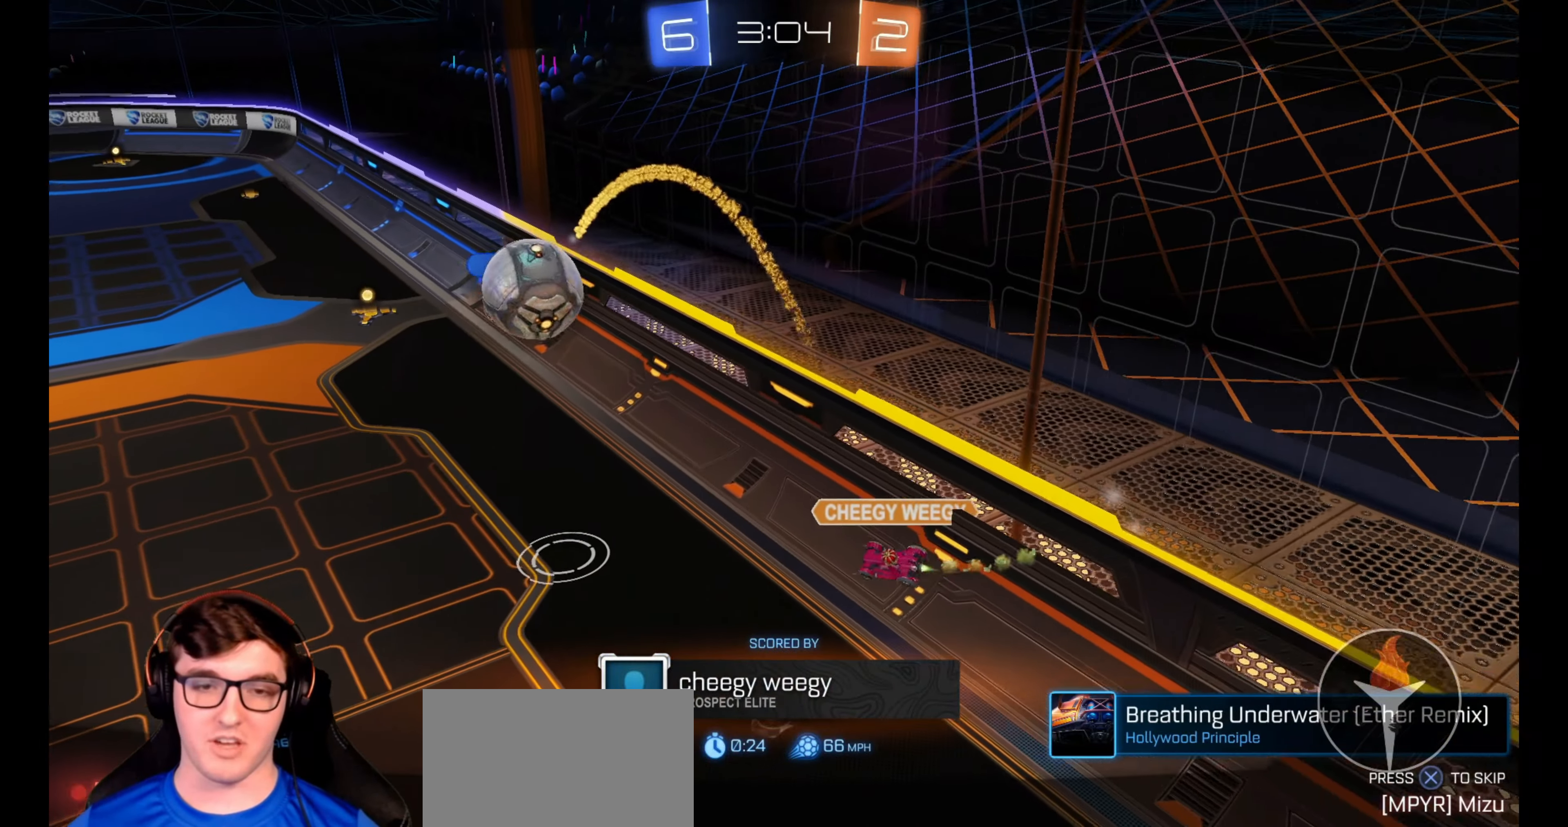
{"buttons": [], "left_stick": "center", "right_stick": "center", "events": []}
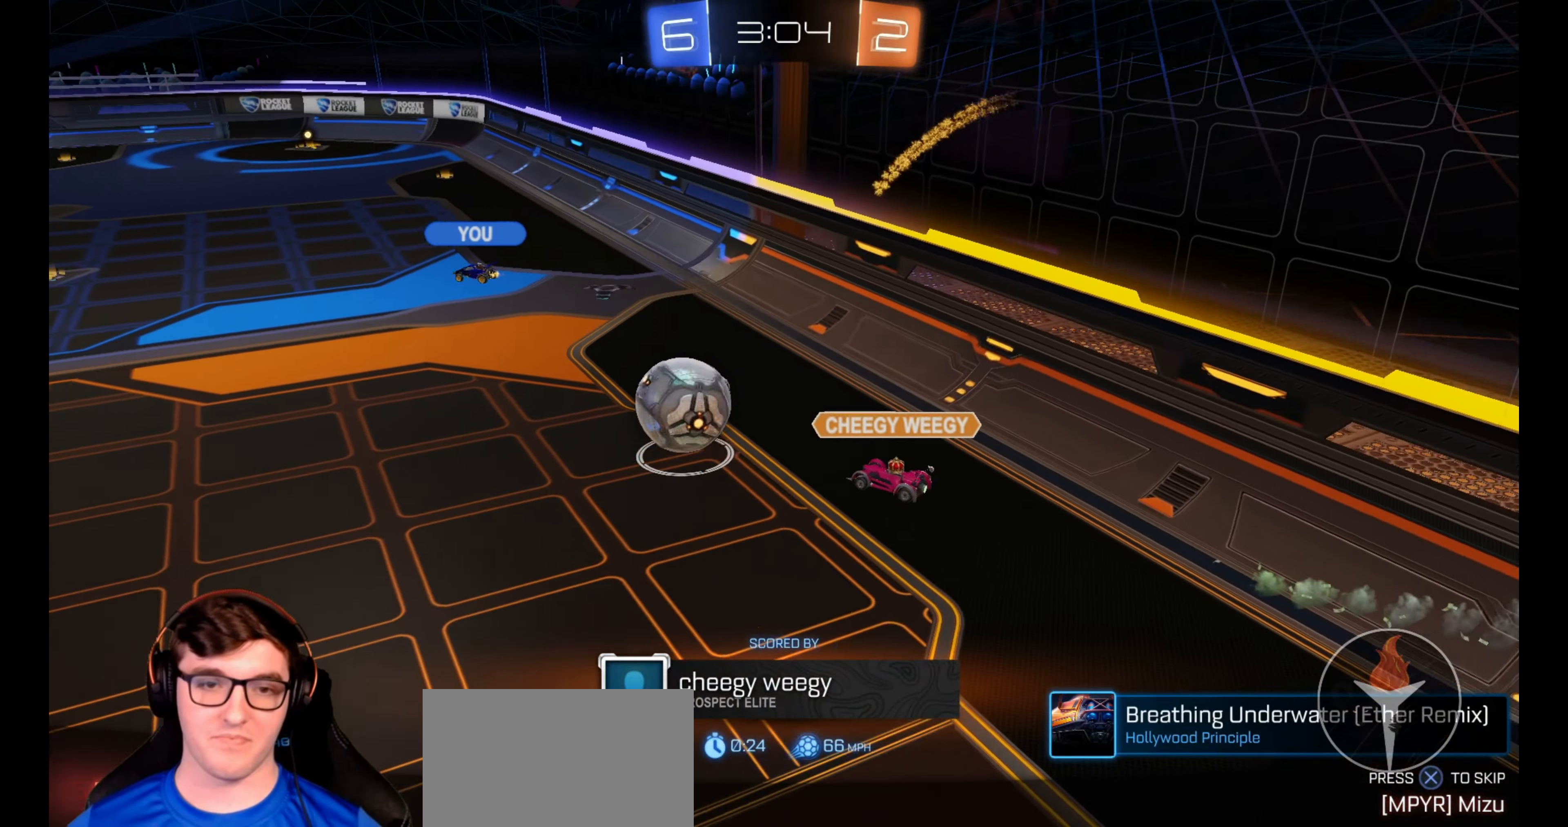
{"buttons": [], "left_stick": "center", "right_stick": "center", "events": []}
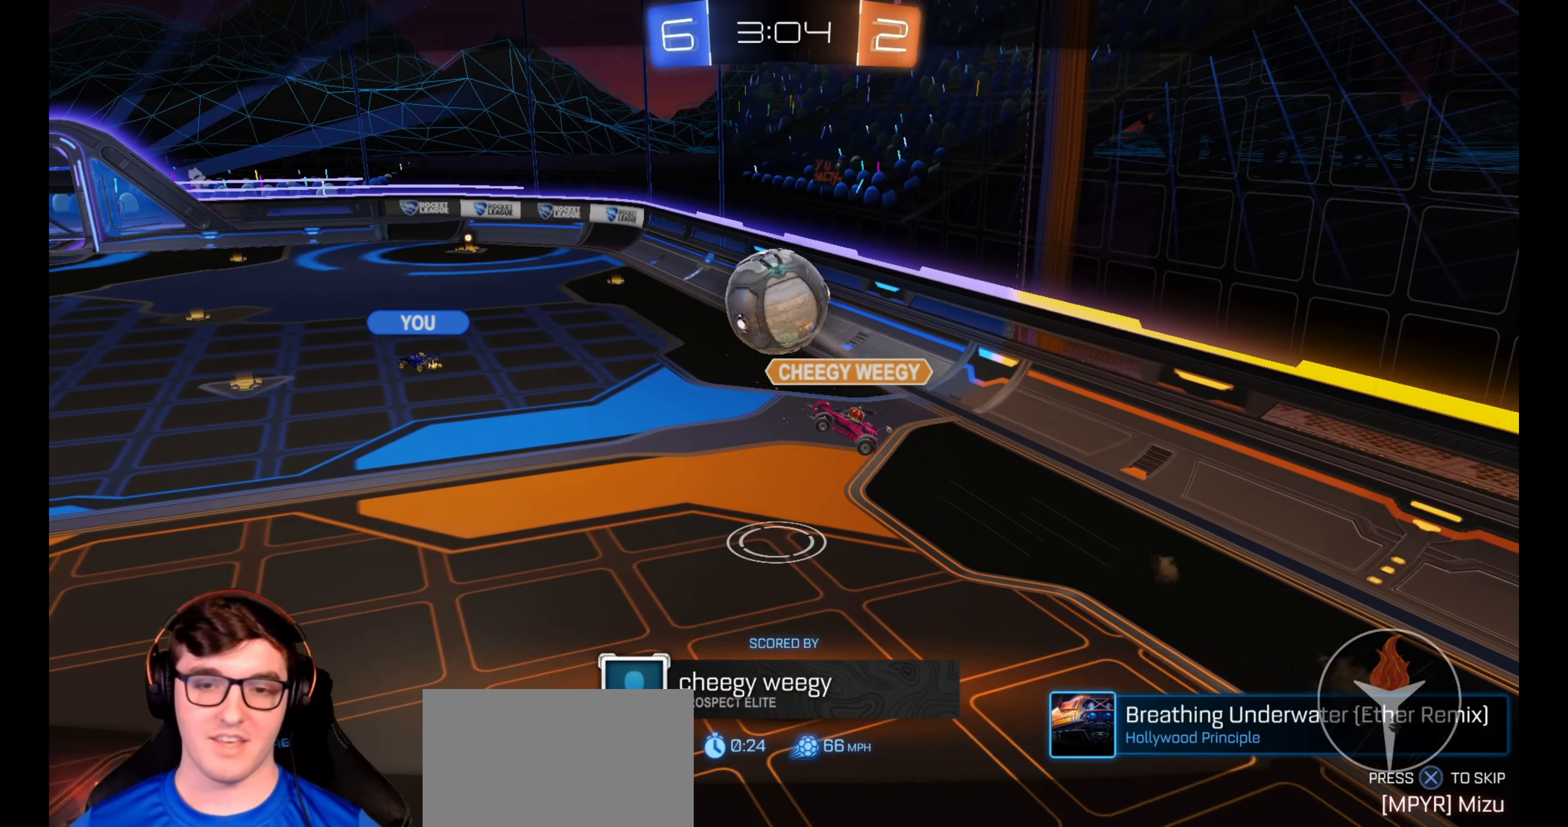
{"buttons": [], "left_stick": "center", "right_stick": "center", "events": []}
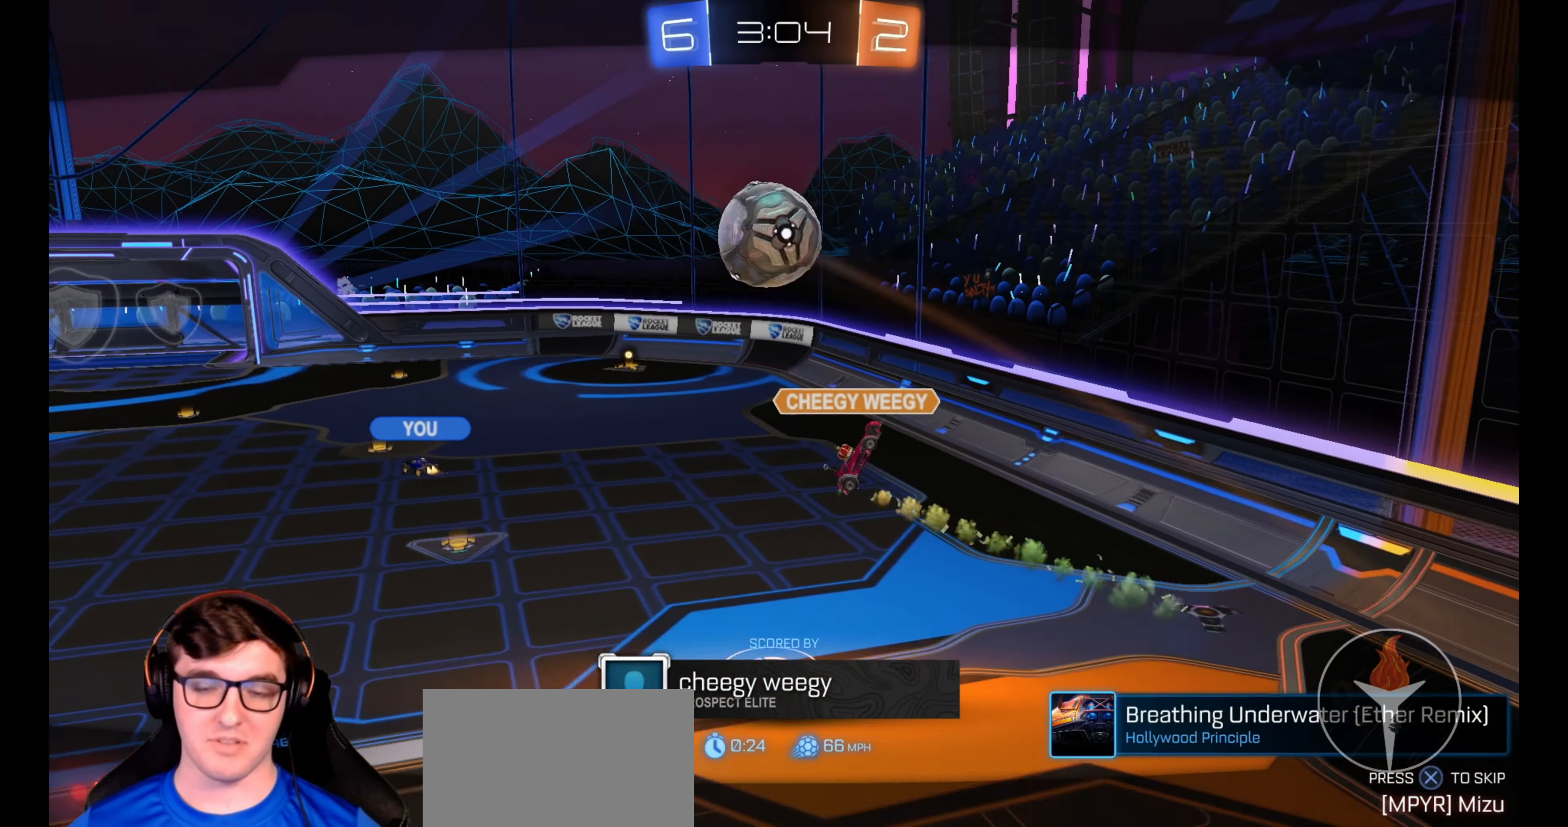
{"buttons": [], "left_stick": "center", "right_stick": "center", "events": []}